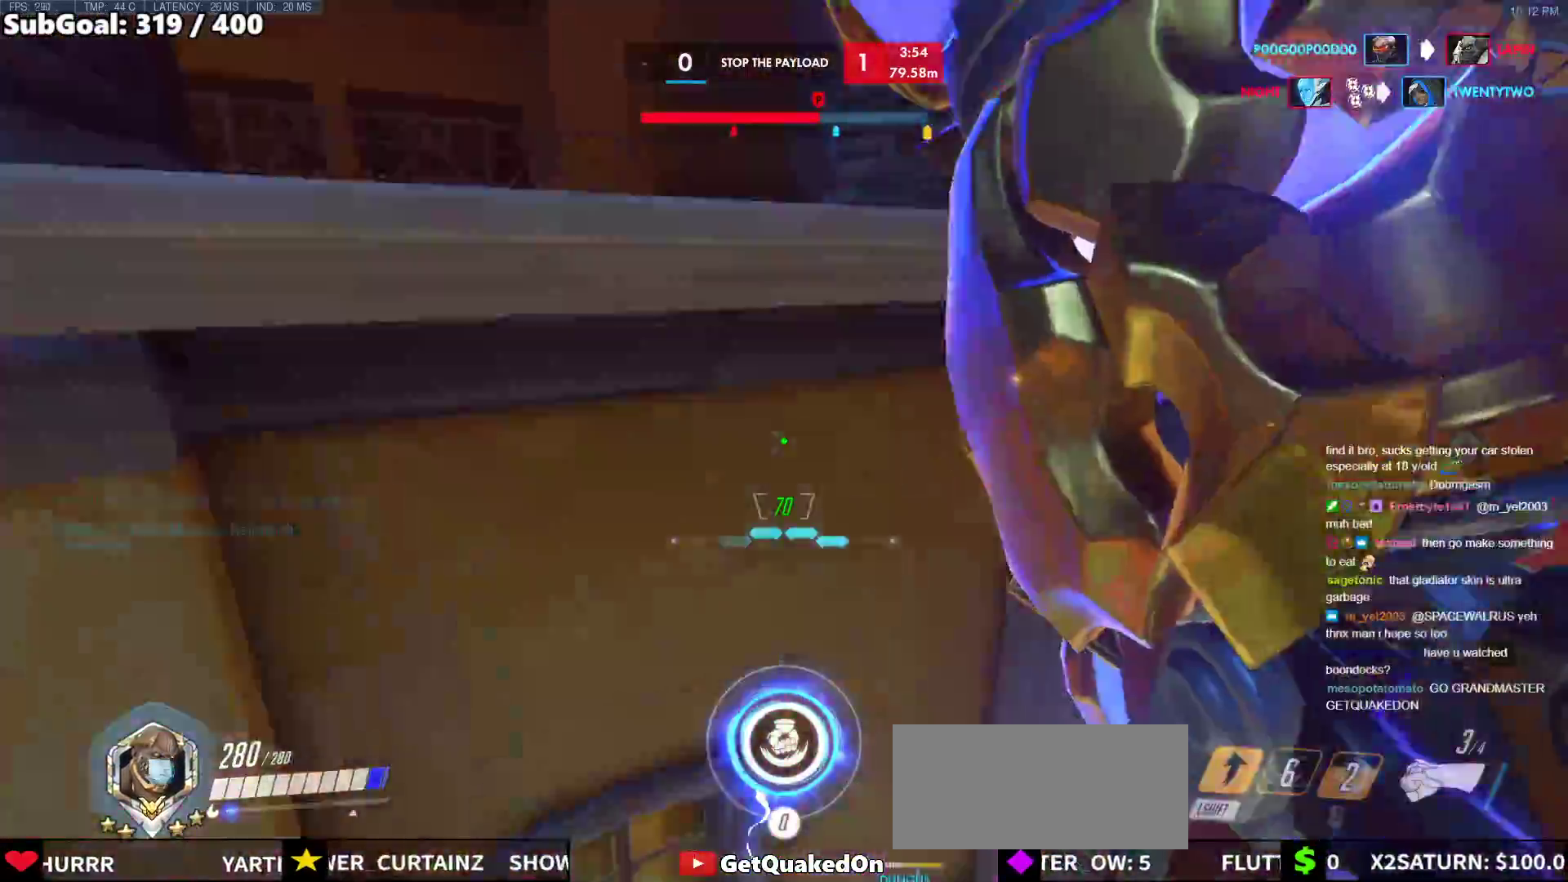
Gameplay with keyboard and mouse; each line is a JSON object with the keys and mouse buttons held at the frame after it. "events" lists presses ("down") and releases ("up") of "a", "ctrl", "d", "e", "f", "melee", "q", "r", "s", "shift", "space", "w", "mouse_left" and "mouse_right" between this image and that frame as [ms after this image, input, new state], when the widget could be followed in between. "mouse_left", "mouse_right" = the "left", "right" buttons of the "mouse" list. No other keys are recorded. Mouse movement is not recorded. Key names are as the overlay labels them; some are game actions (e.g. jump) rather than physical keys.
{"keys": ["w"], "mouse": [], "events": [[33, "a", "down"], [33, "mouse_left", "up"], [33, "shift", "up"], [267, "a", "up"]]}
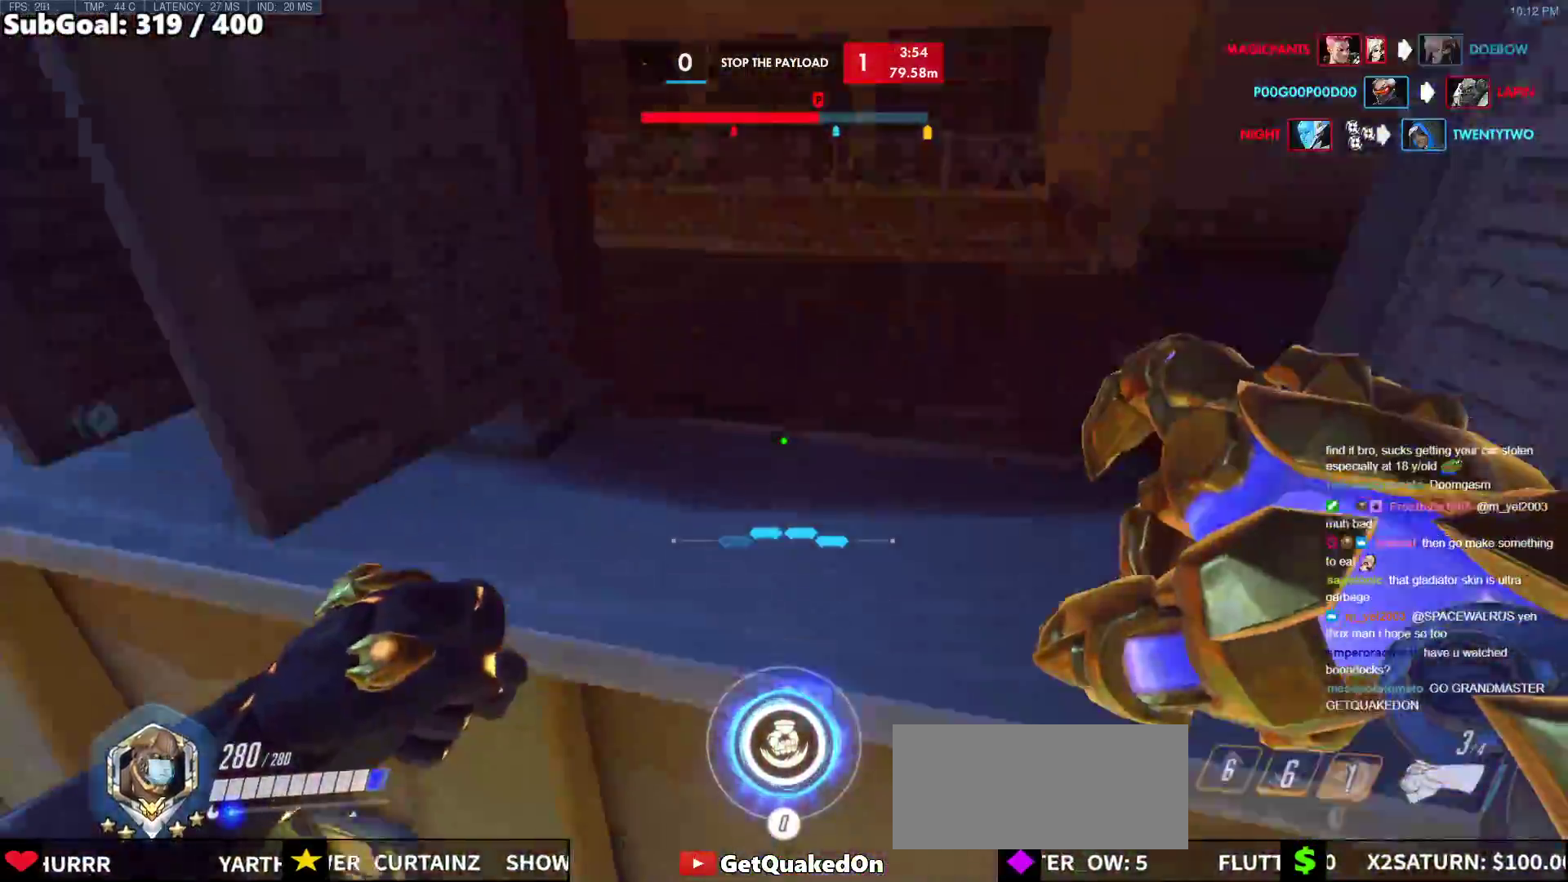
{"keys": ["w"], "mouse": [], "events": [[233, "space", "down"], [317, "space", "up"]]}
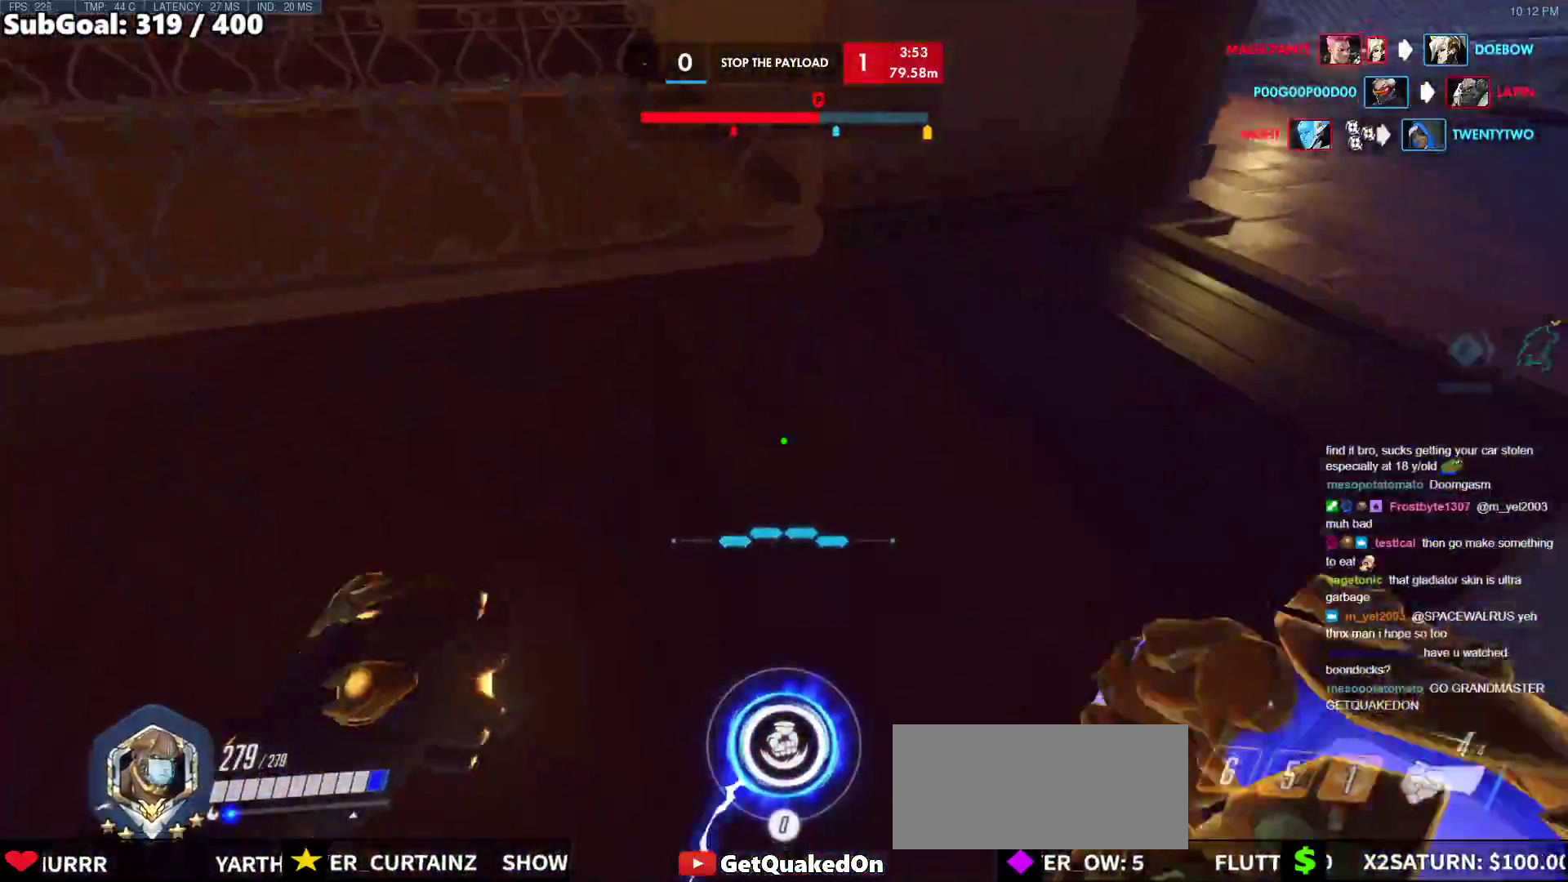
{"keys": ["melee", "w"], "mouse": [], "events": [[333, "space", "down"], [433, "space", "up"], [483, "melee", "down"]]}
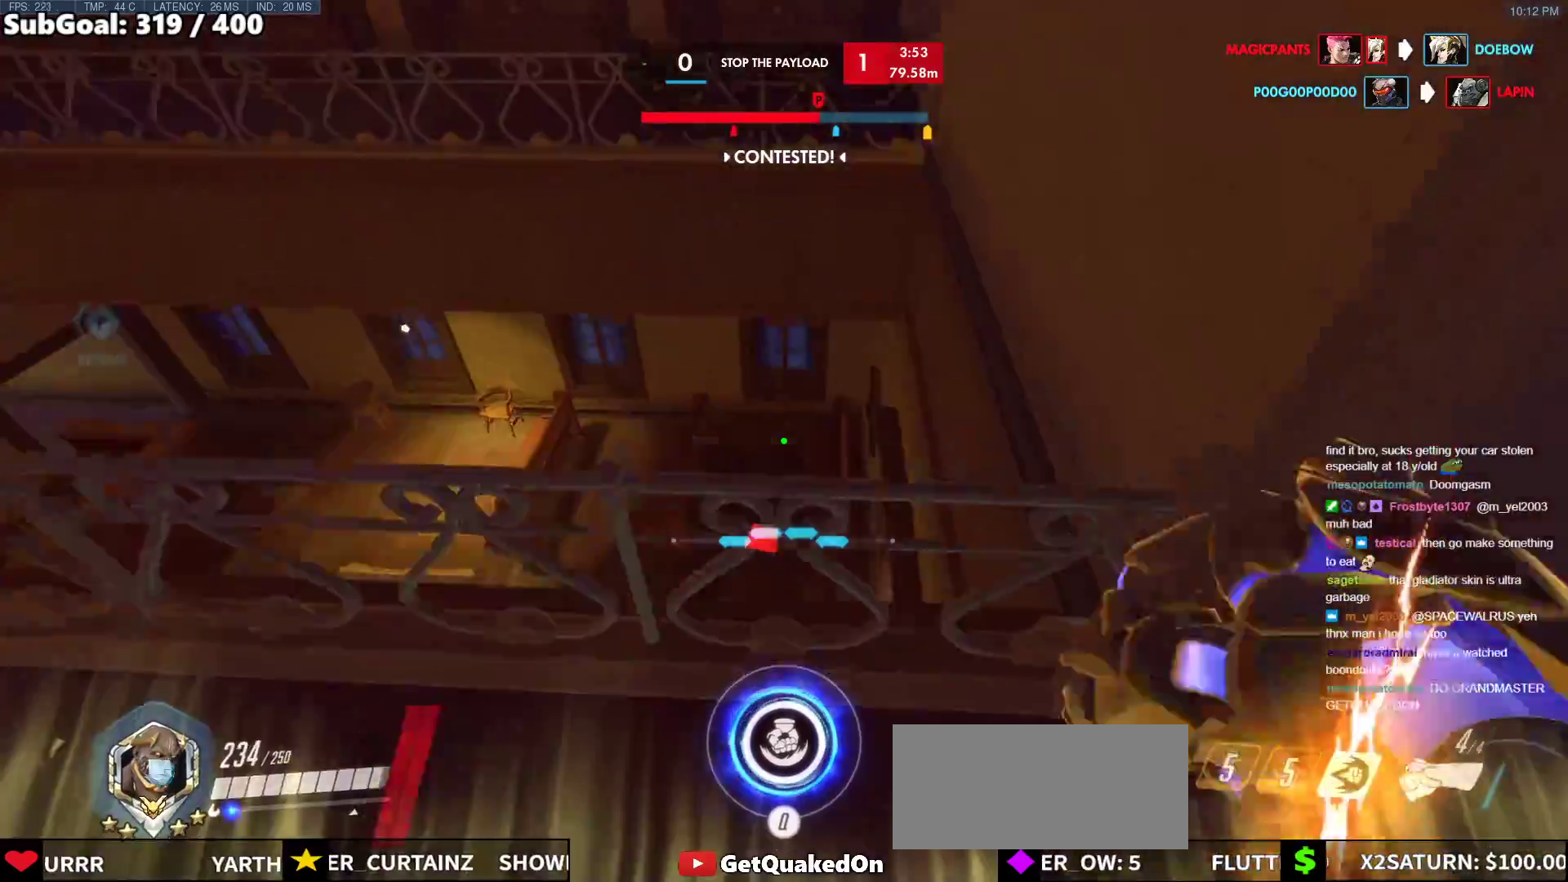
{"keys": ["d"], "mouse": [], "events": [[117, "melee", "up"], [217, "a", "down"], [350, "w", "up"], [450, "a", "up"], [450, "d", "down"]]}
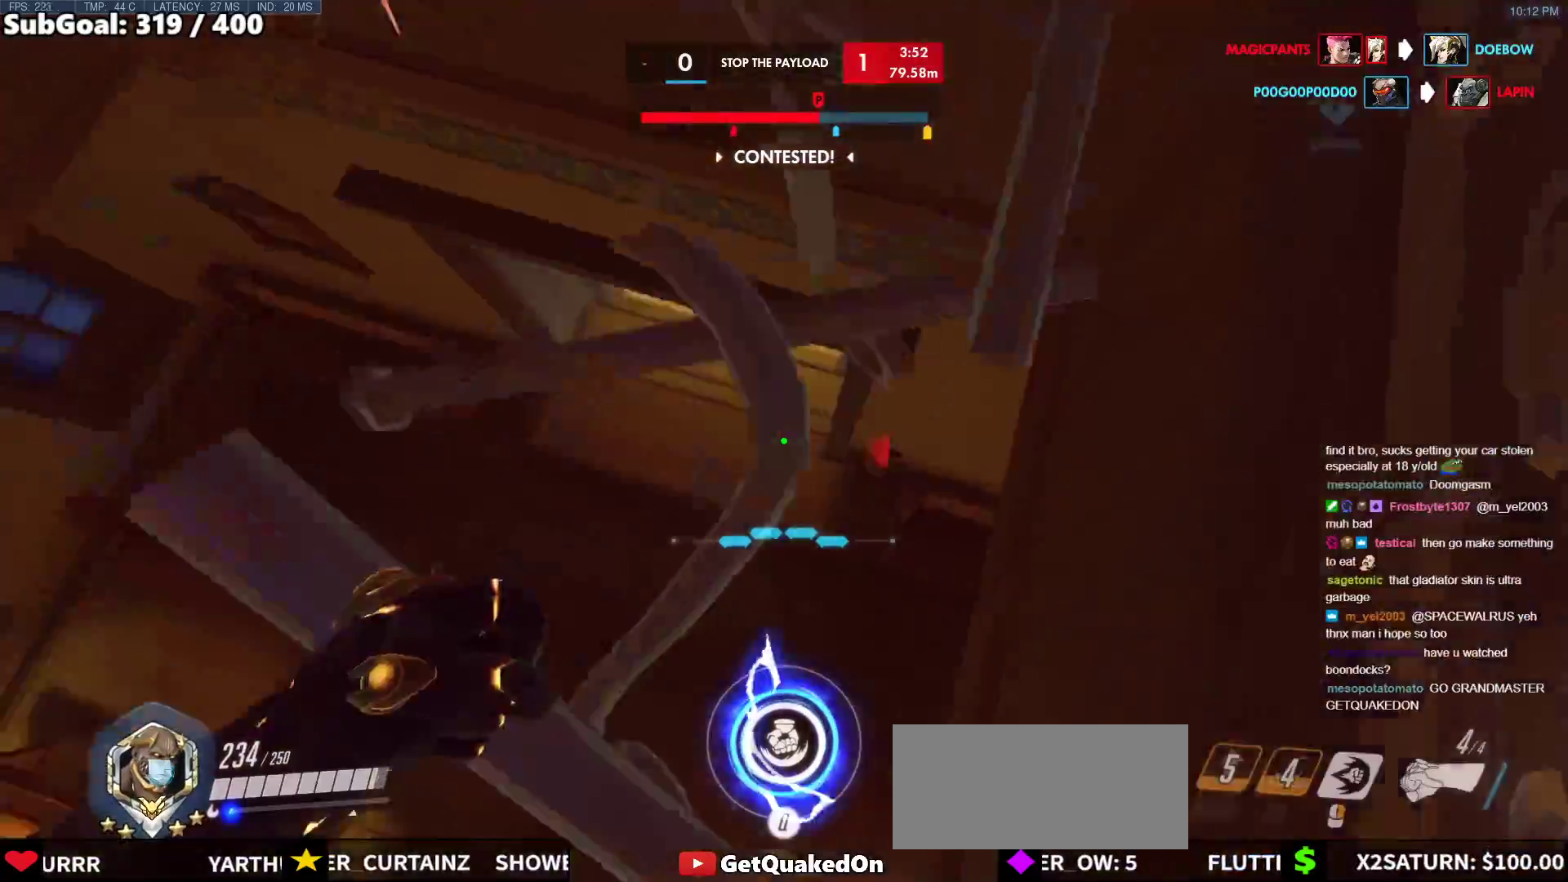
{"keys": ["w"], "mouse": [], "events": [[50, "w", "down"], [83, "d", "up"], [133, "a", "down"], [317, "a", "up"]]}
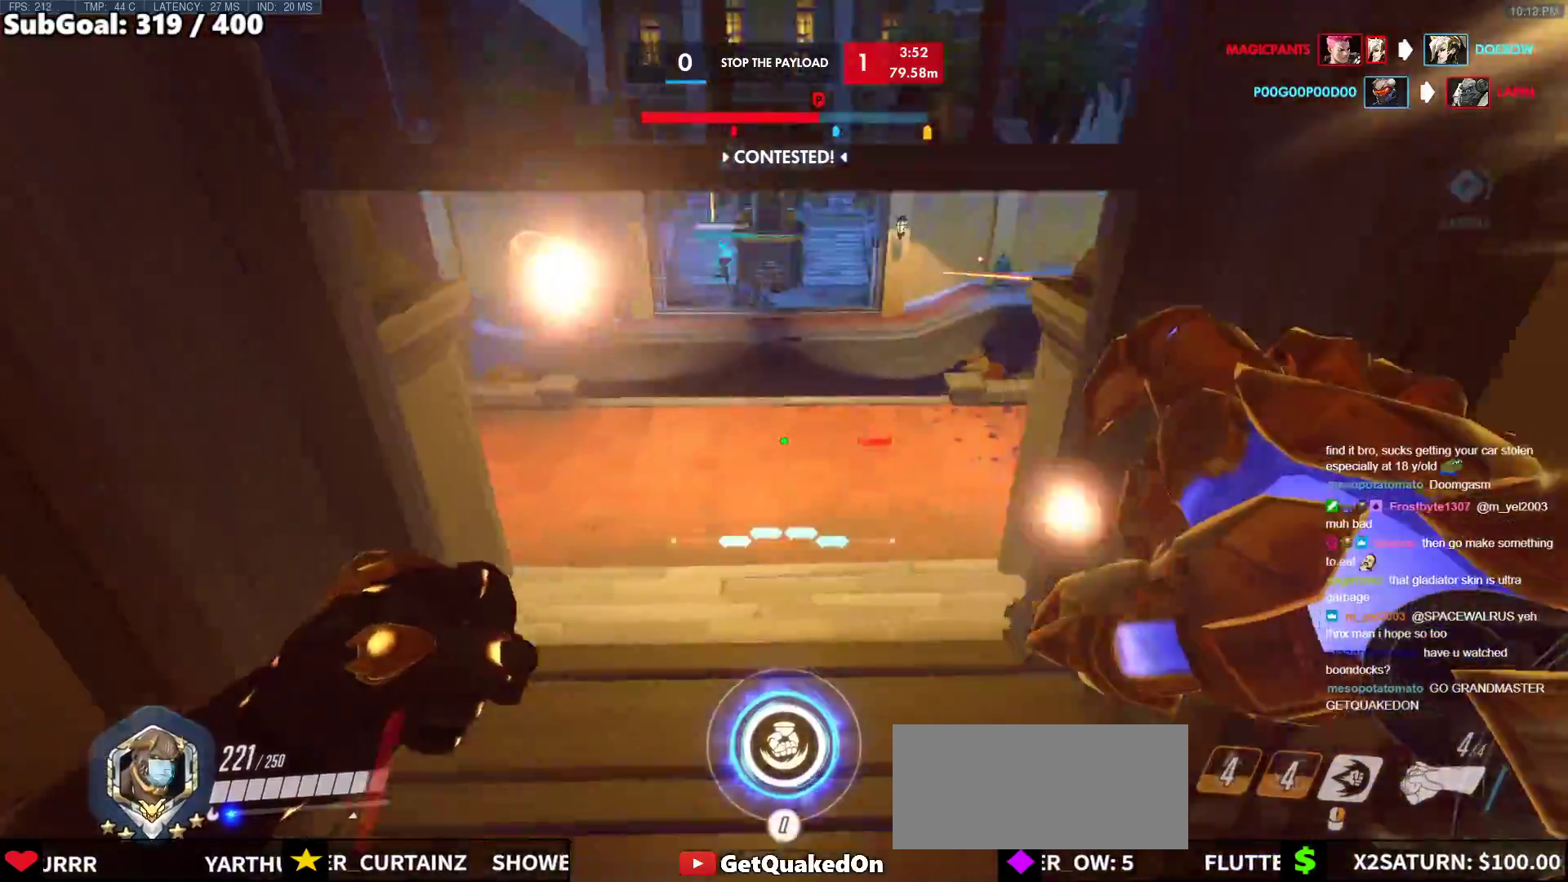
{"keys": ["w"], "mouse": [], "events": []}
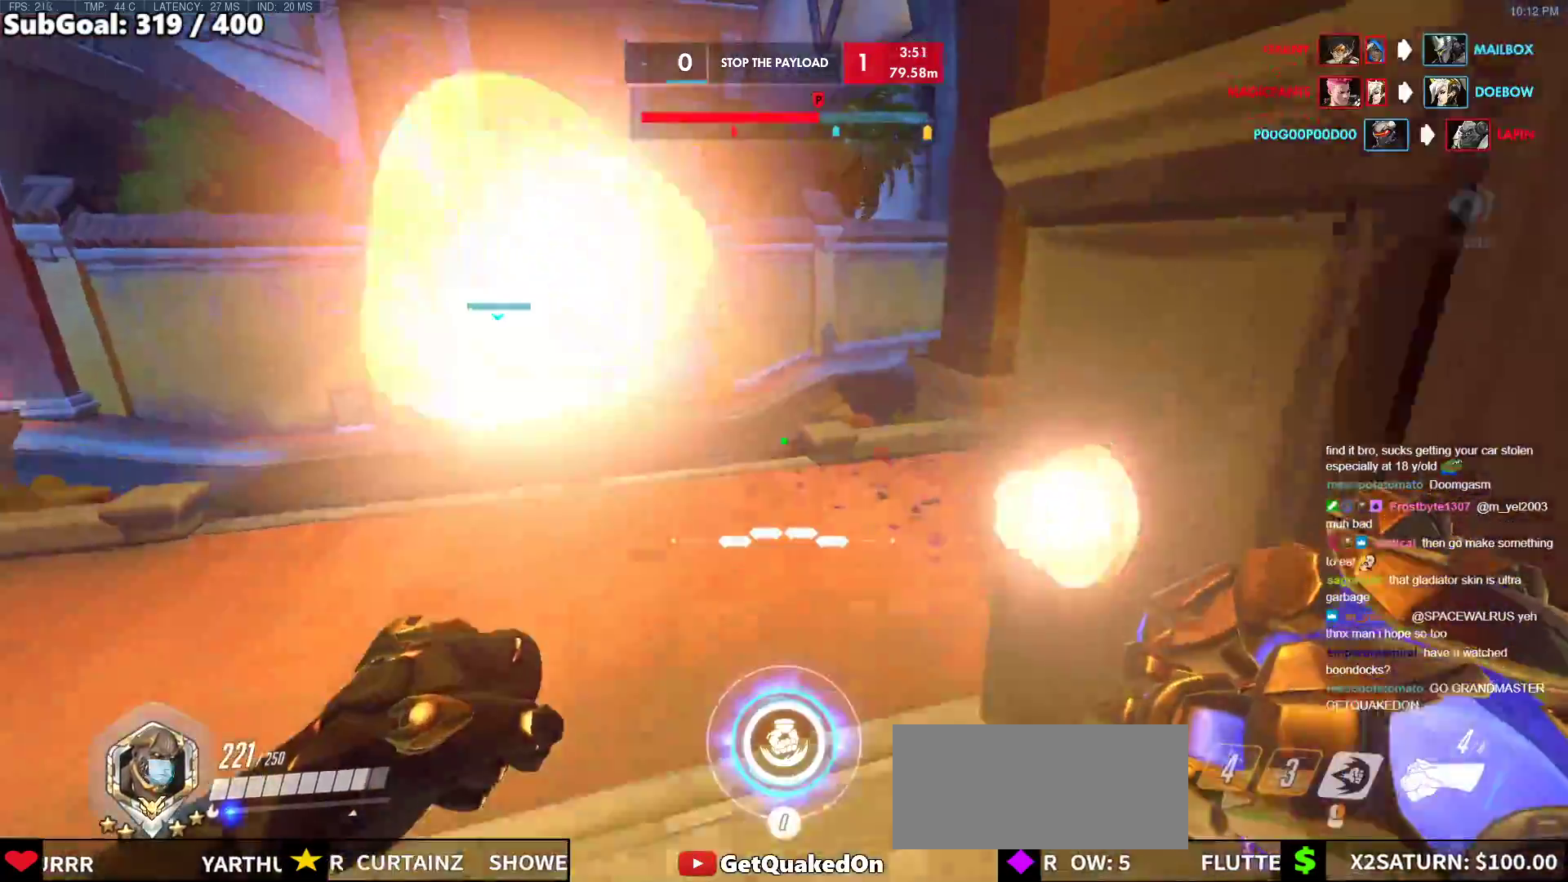
{"keys": ["w"], "mouse": [], "events": []}
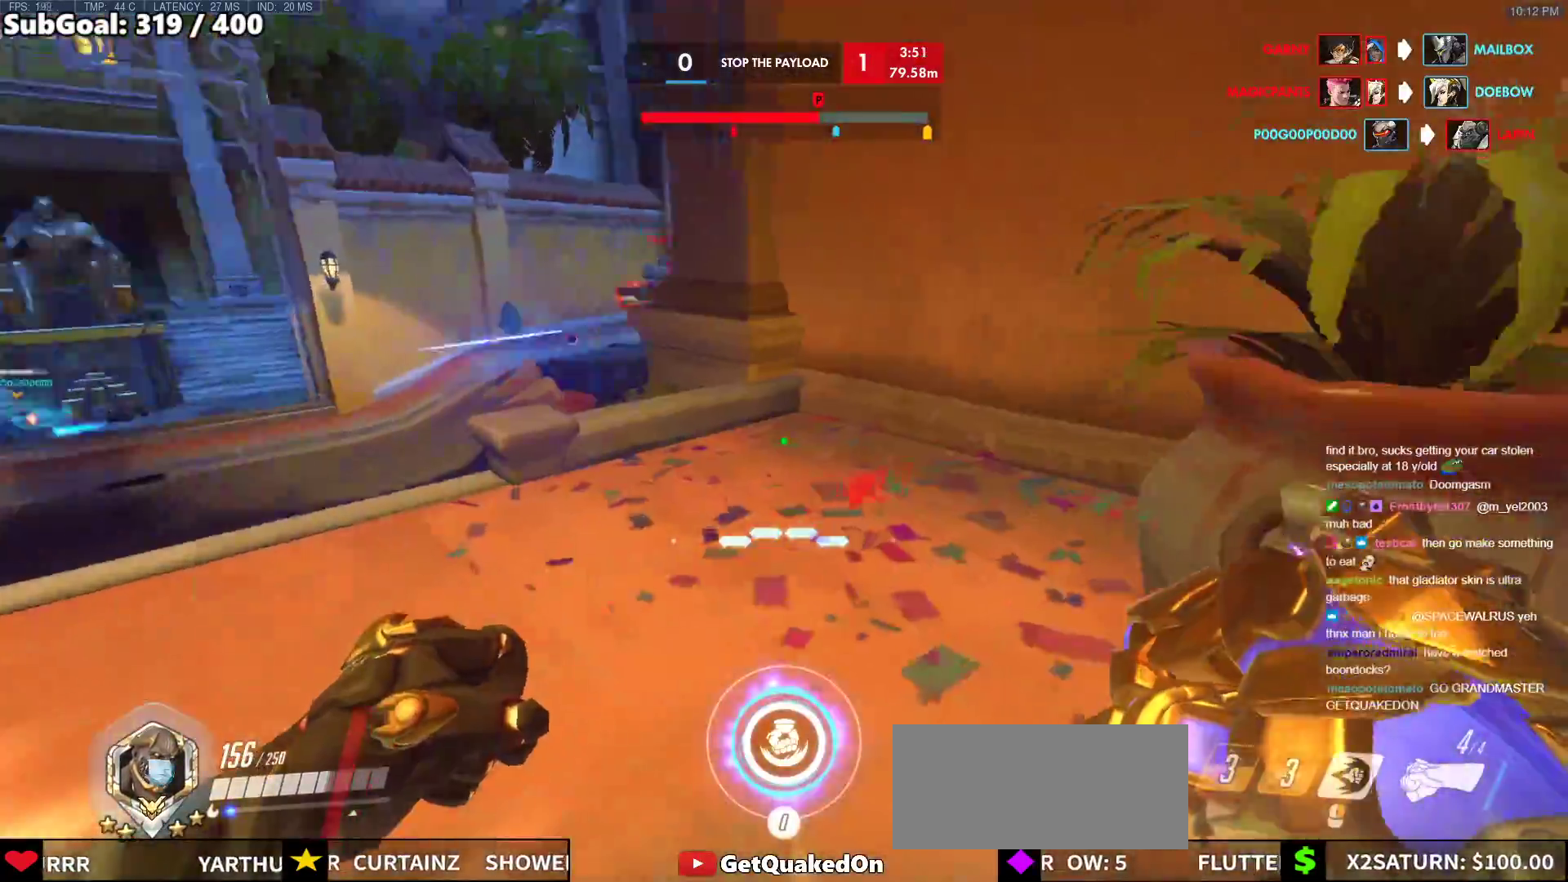
{"keys": ["d"], "mouse": [], "events": [[183, "d", "down"], [317, "w", "up"]]}
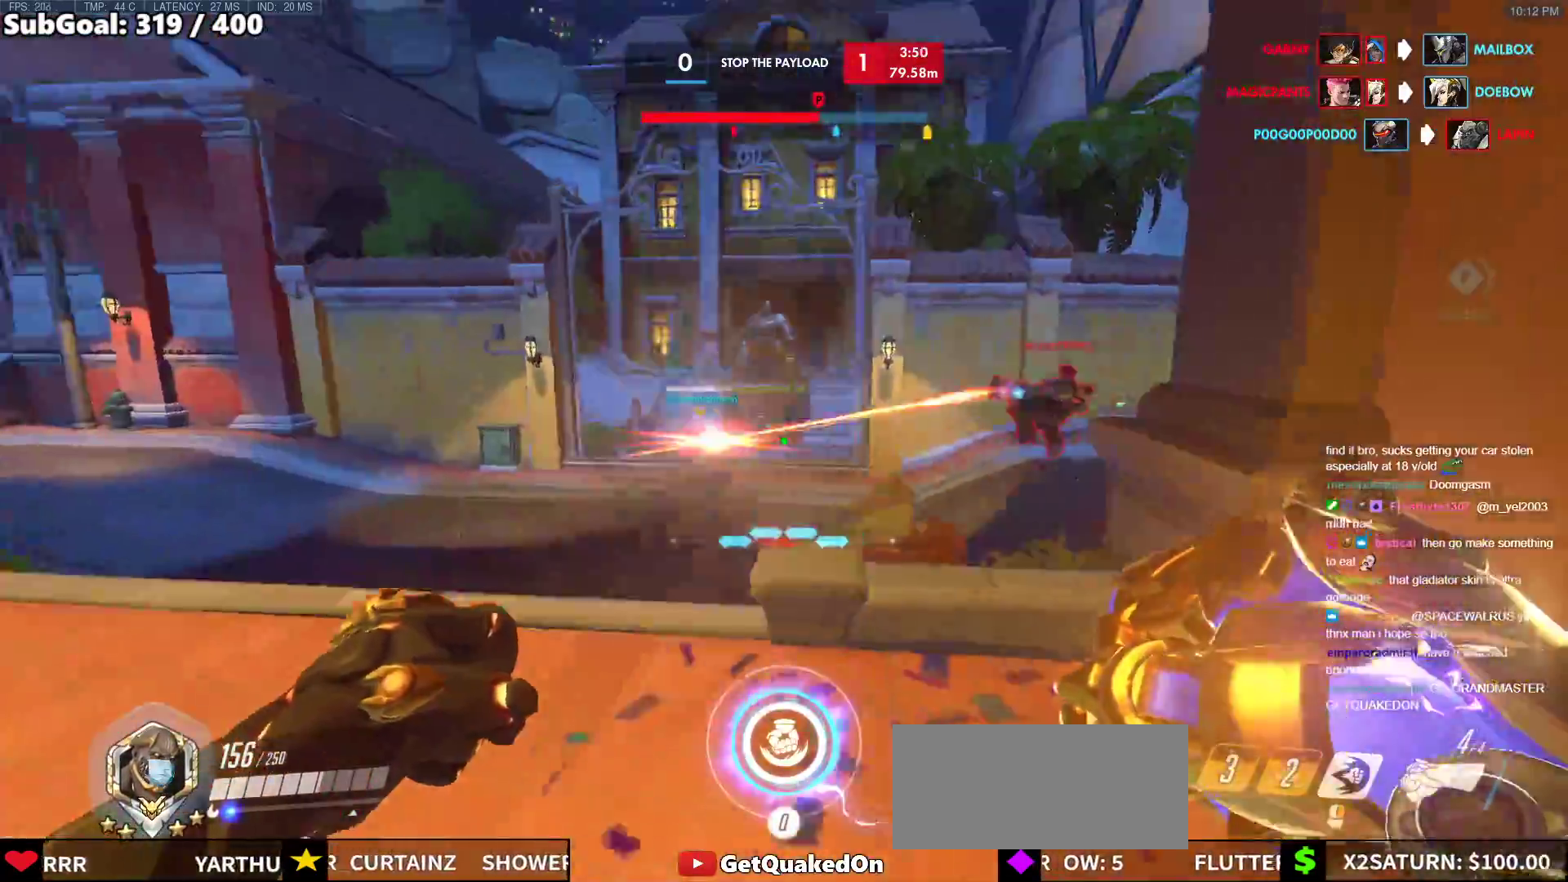
{"keys": ["w"], "mouse": ["left"], "events": [[17, "w", "down"], [100, "d", "up"], [250, "space", "down"], [383, "space", "up"], [433, "mouse_left", "down"]]}
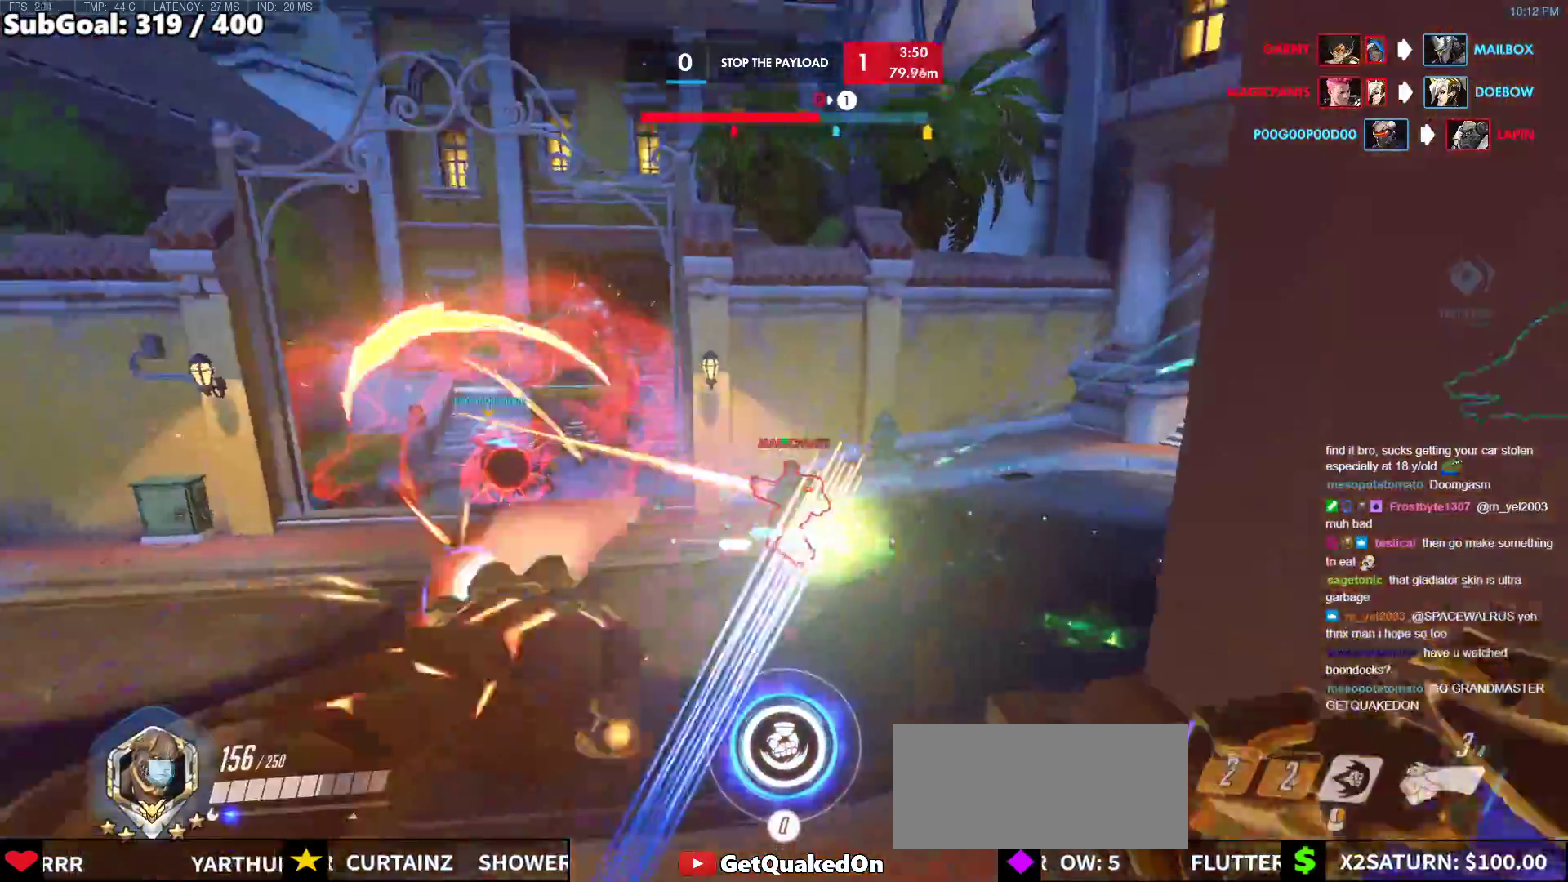
{"keys": ["w"], "mouse": ["right"], "events": [[33, "mouse_right", "down"], [117, "mouse_left", "up"]]}
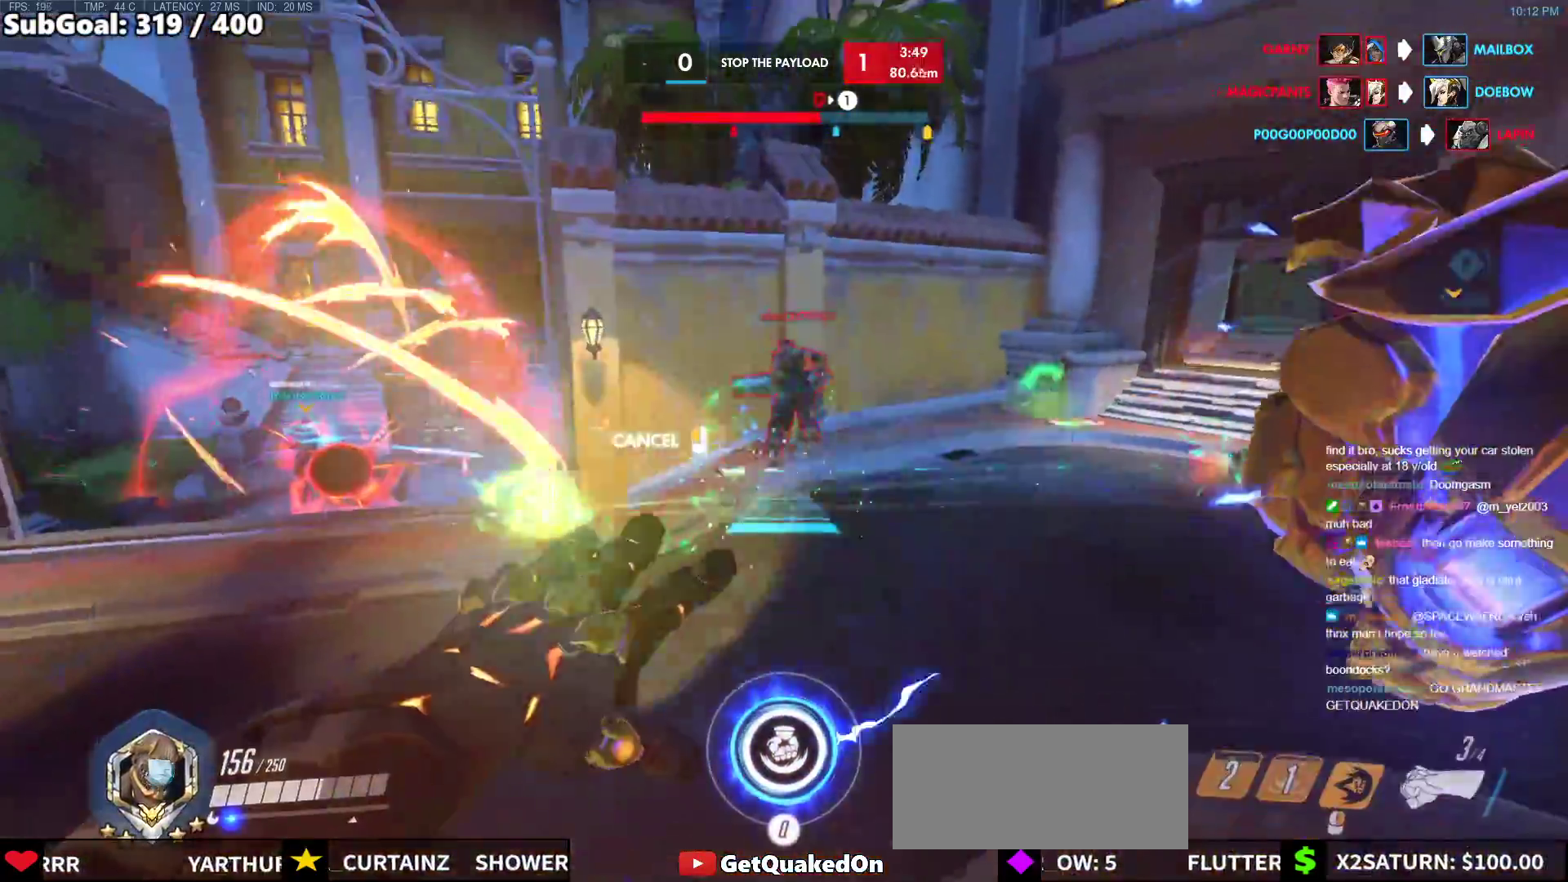
{"keys": ["w"], "mouse": [], "events": [[417, "mouse_right", "up"]]}
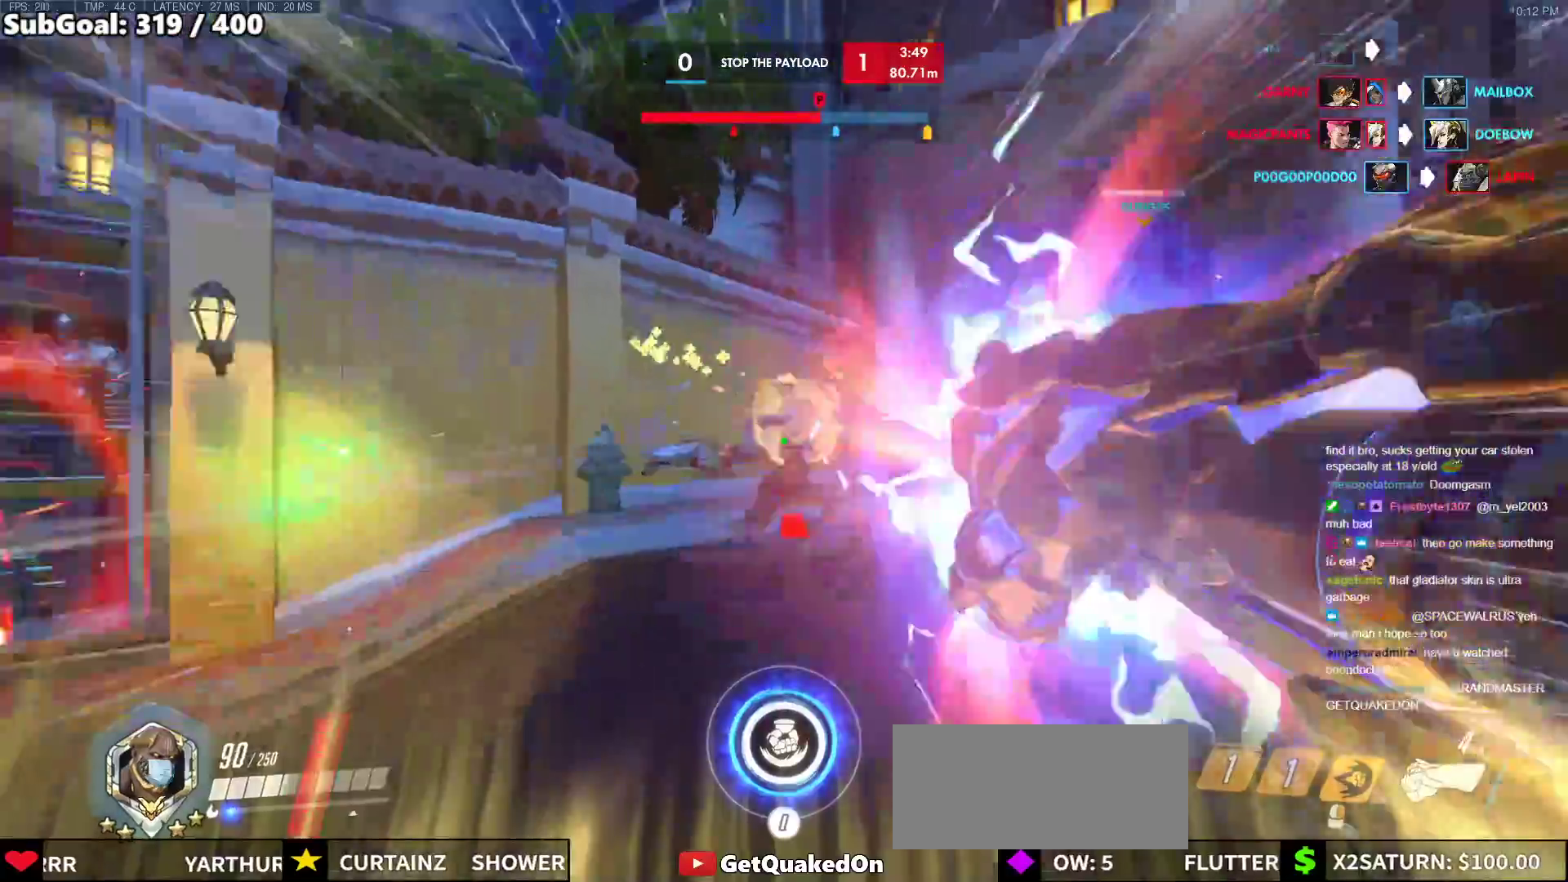
{"keys": ["w"], "mouse": [], "events": [[150, "d", "down"], [483, "d", "up"]]}
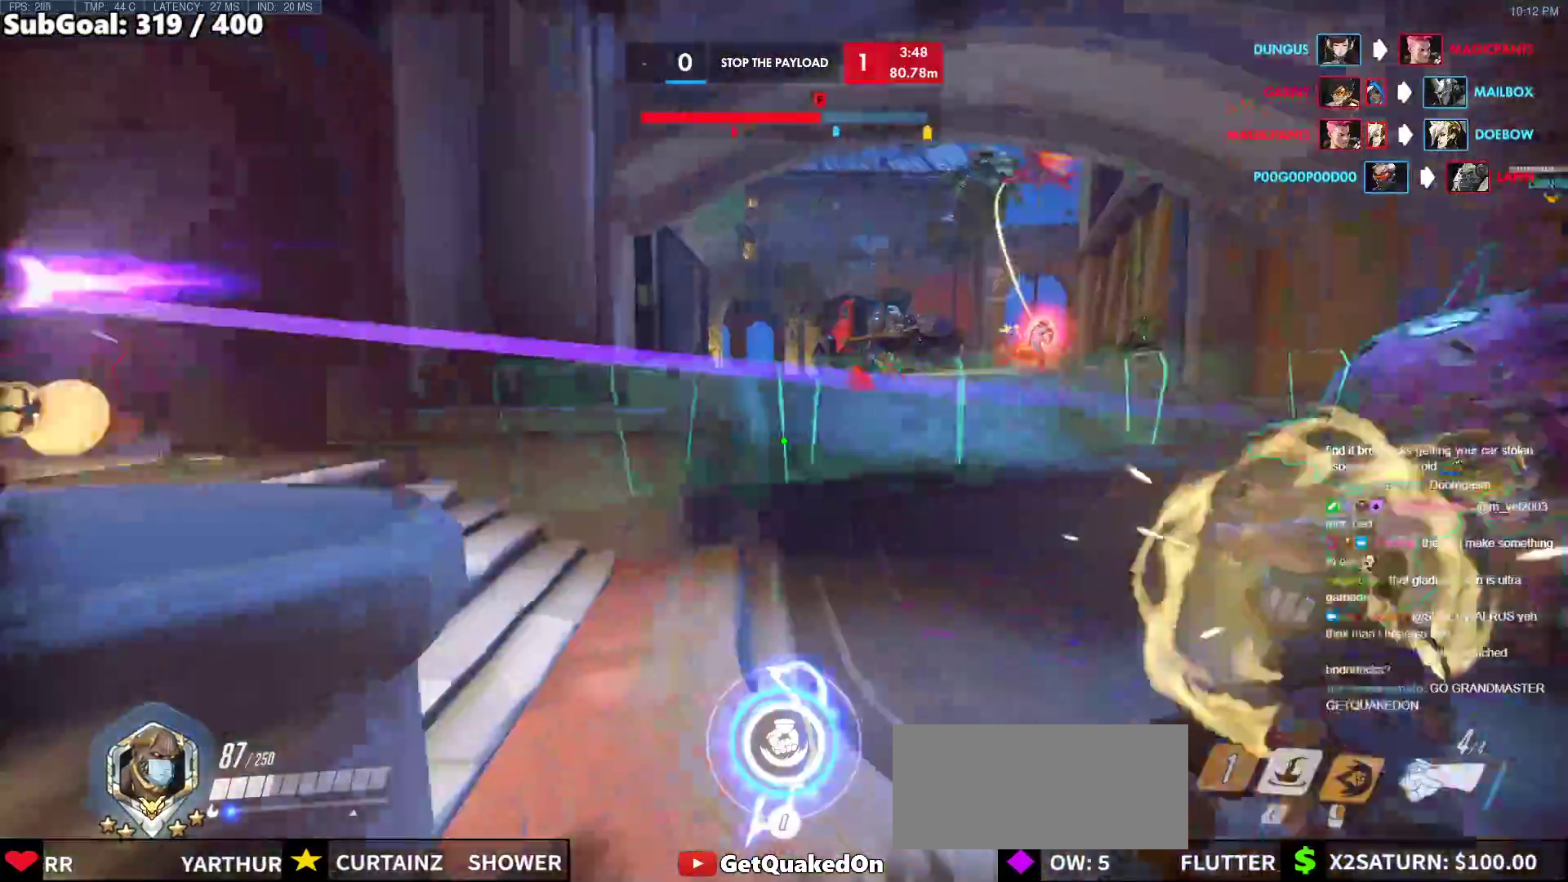
{"keys": ["d", "shift", "space", "w"], "mouse": [], "events": [[33, "a", "down"], [67, "space", "down"], [167, "a", "up"], [167, "d", "down"], [267, "space", "up"], [450, "shift", "down"], [500, "space", "down"]]}
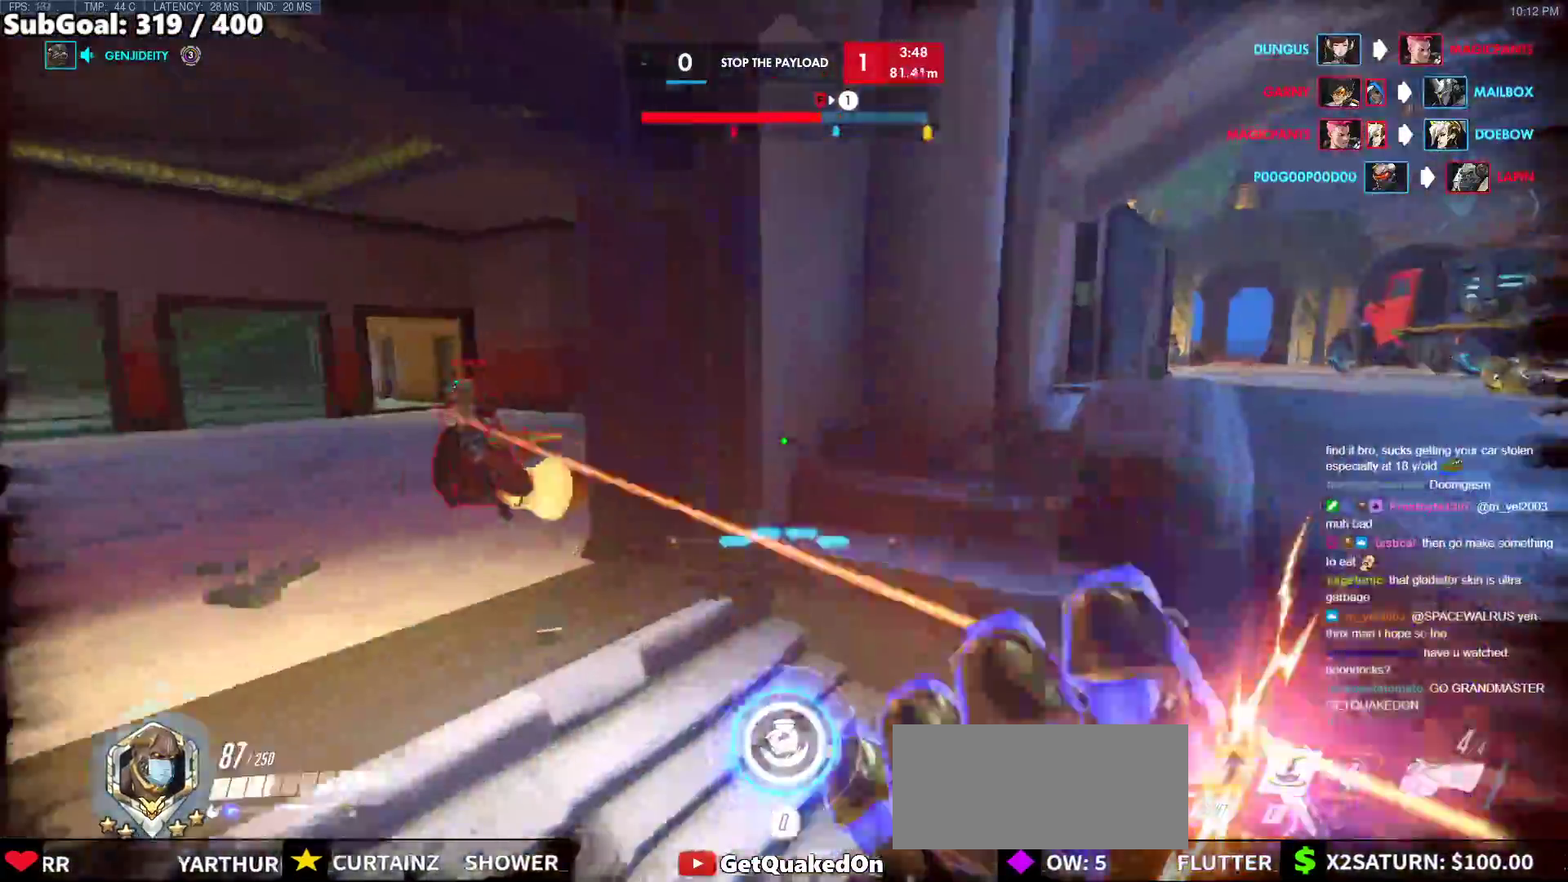
{"keys": ["a", "s"], "mouse": [], "events": [[83, "shift", "up"], [83, "space", "up"], [133, "shift", "down"], [283, "shift", "up"], [283, "w", "up"], [367, "s", "down"], [417, "d", "up"], [467, "a", "down"]]}
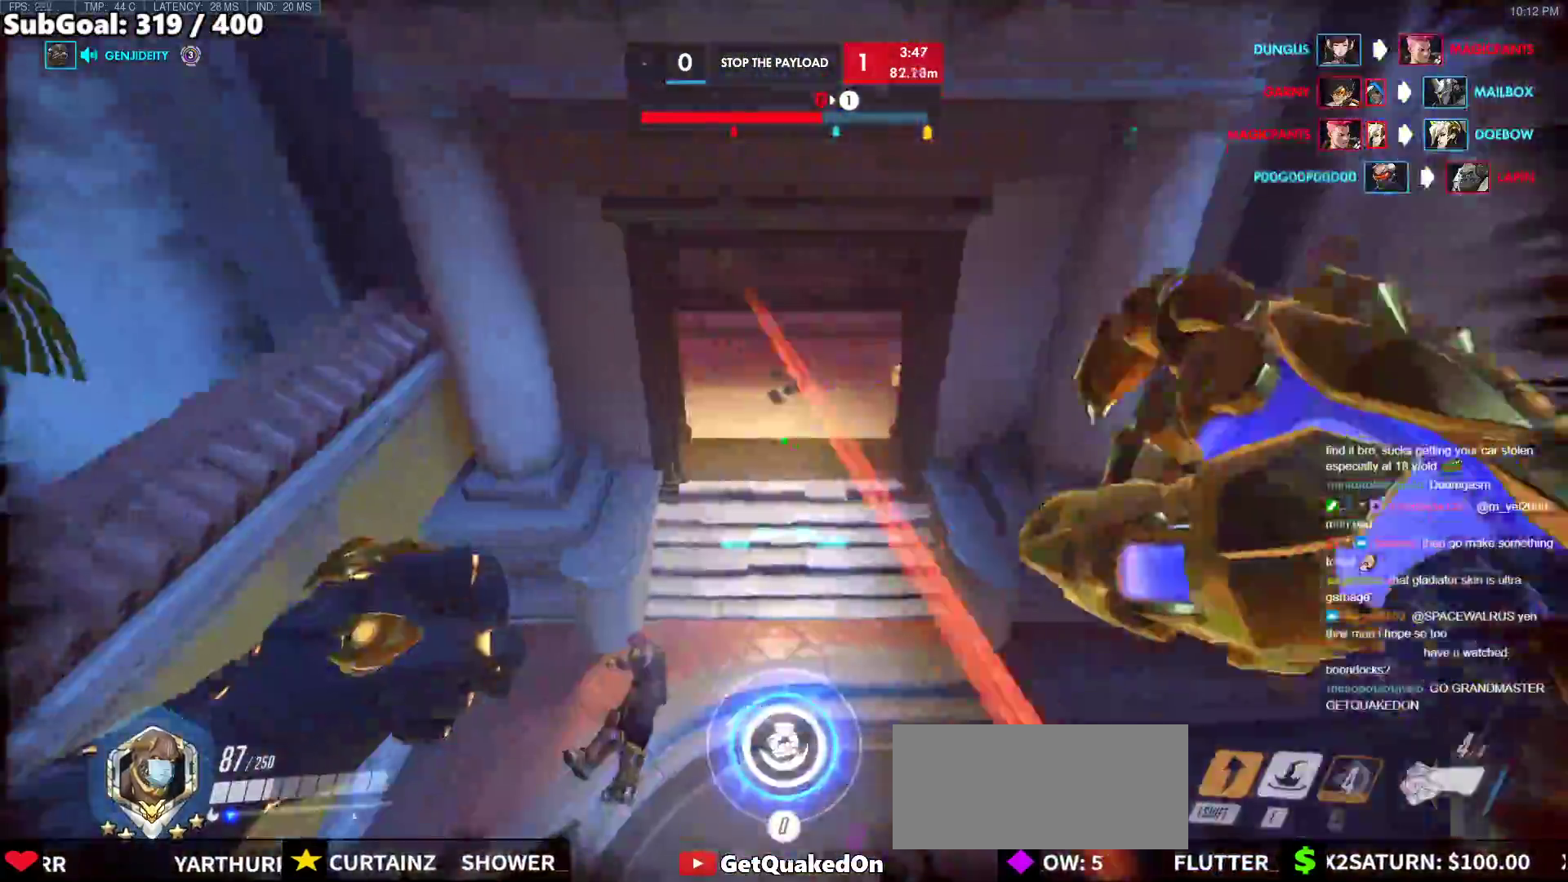
{"keys": ["a"], "mouse": [], "events": [[50, "e", "down"], [150, "e", "up"], [150, "s", "up"], [200, "a", "up"], [250, "a", "down"], [250, "e", "down"], [283, "e", "up"]]}
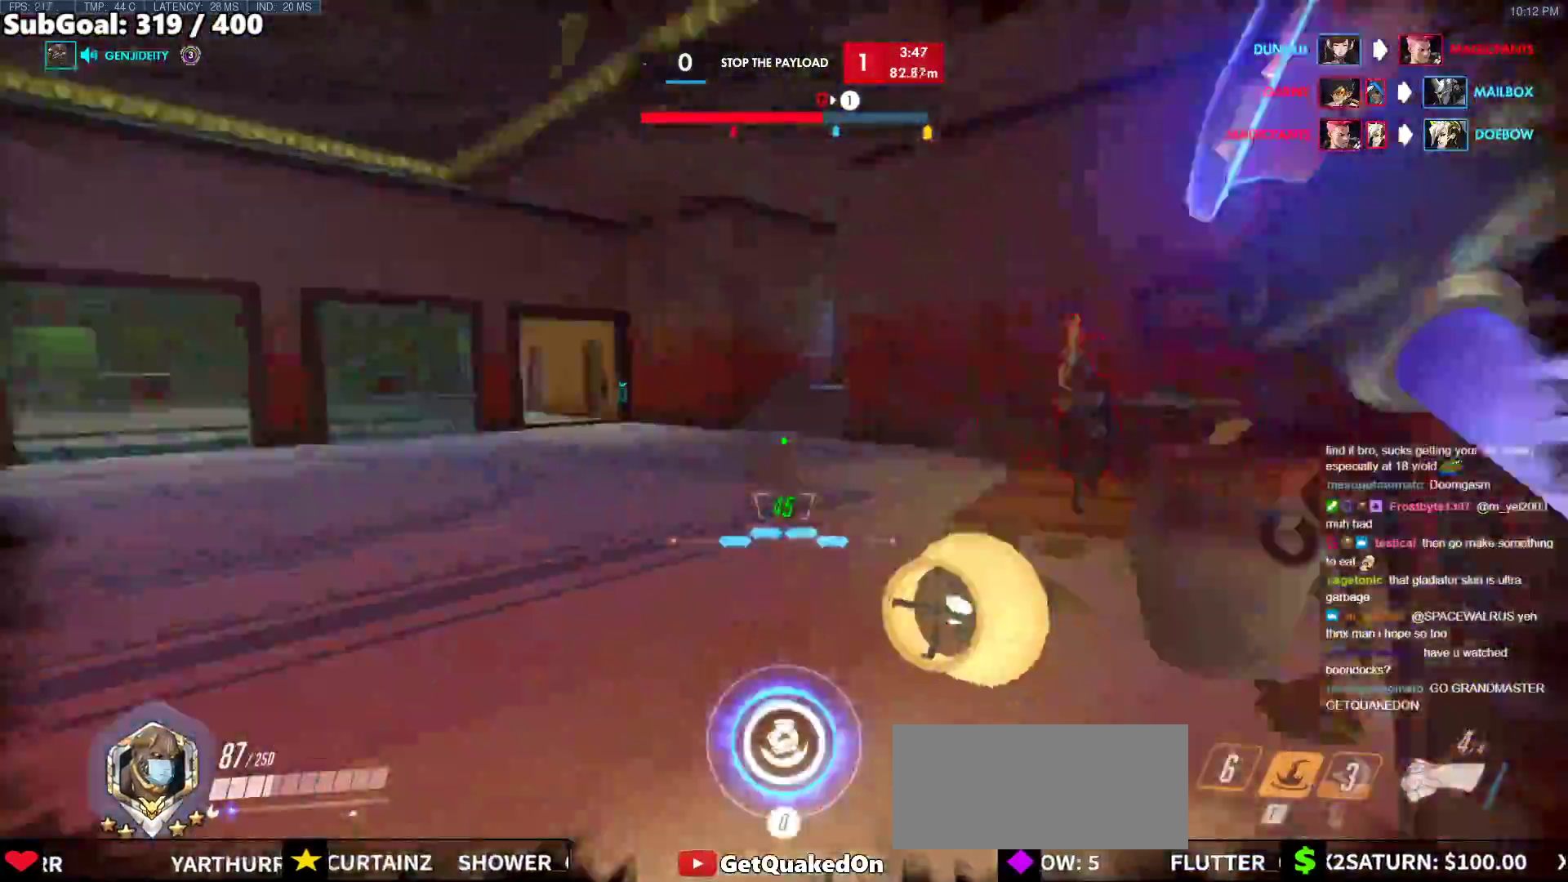
{"keys": ["a"], "mouse": ["left"], "events": [[67, "w", "down"], [167, "a", "up"], [267, "space", "down"], [350, "space", "up"], [400, "a", "down"], [450, "mouse_left", "down"], [450, "w", "up"]]}
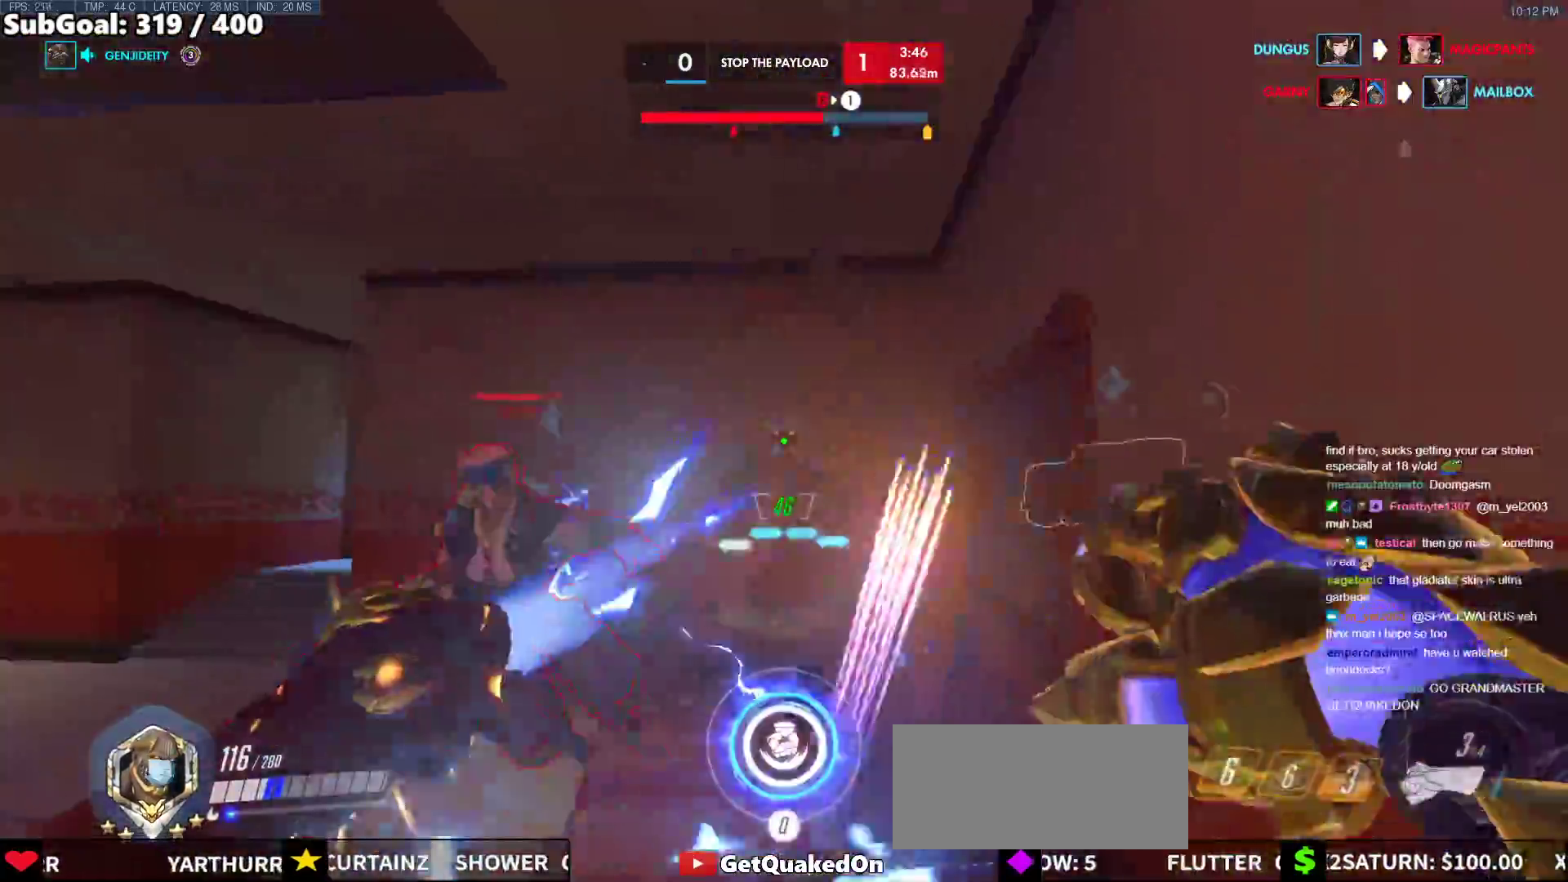
{"keys": ["d", "melee"], "mouse": ["left"], "events": [[83, "mouse_left", "up"], [283, "mouse_left", "down"], [467, "a", "up"], [467, "d", "down"], [467, "melee", "down"]]}
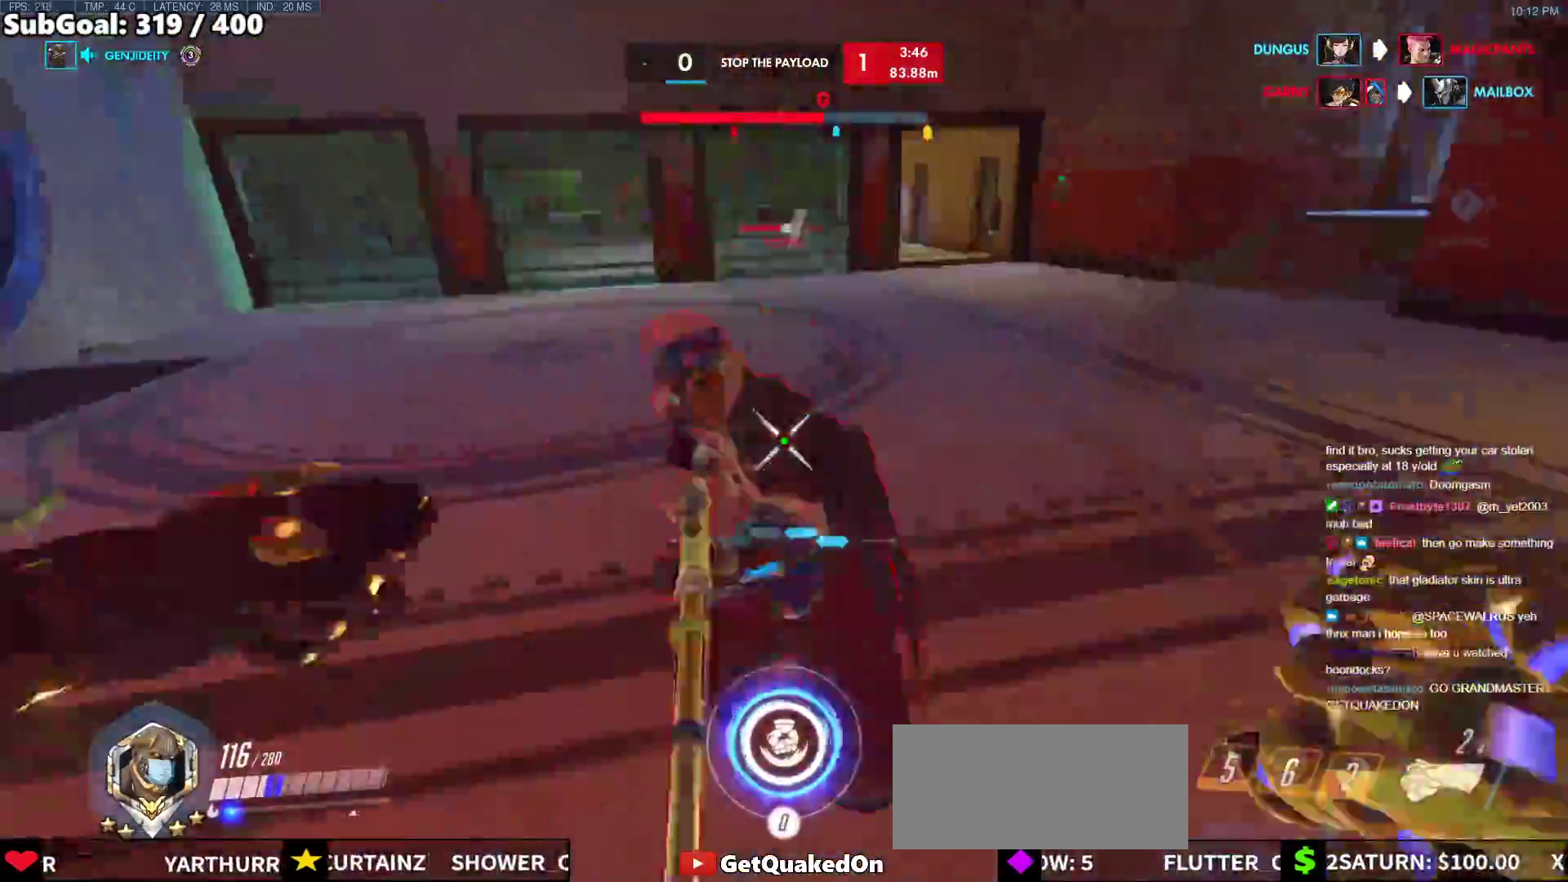
{"keys": ["d", "w"], "mouse": [], "events": [[100, "mouse_left", "up"], [150, "melee", "up"], [150, "space", "down"], [333, "space", "up"], [333, "w", "down"]]}
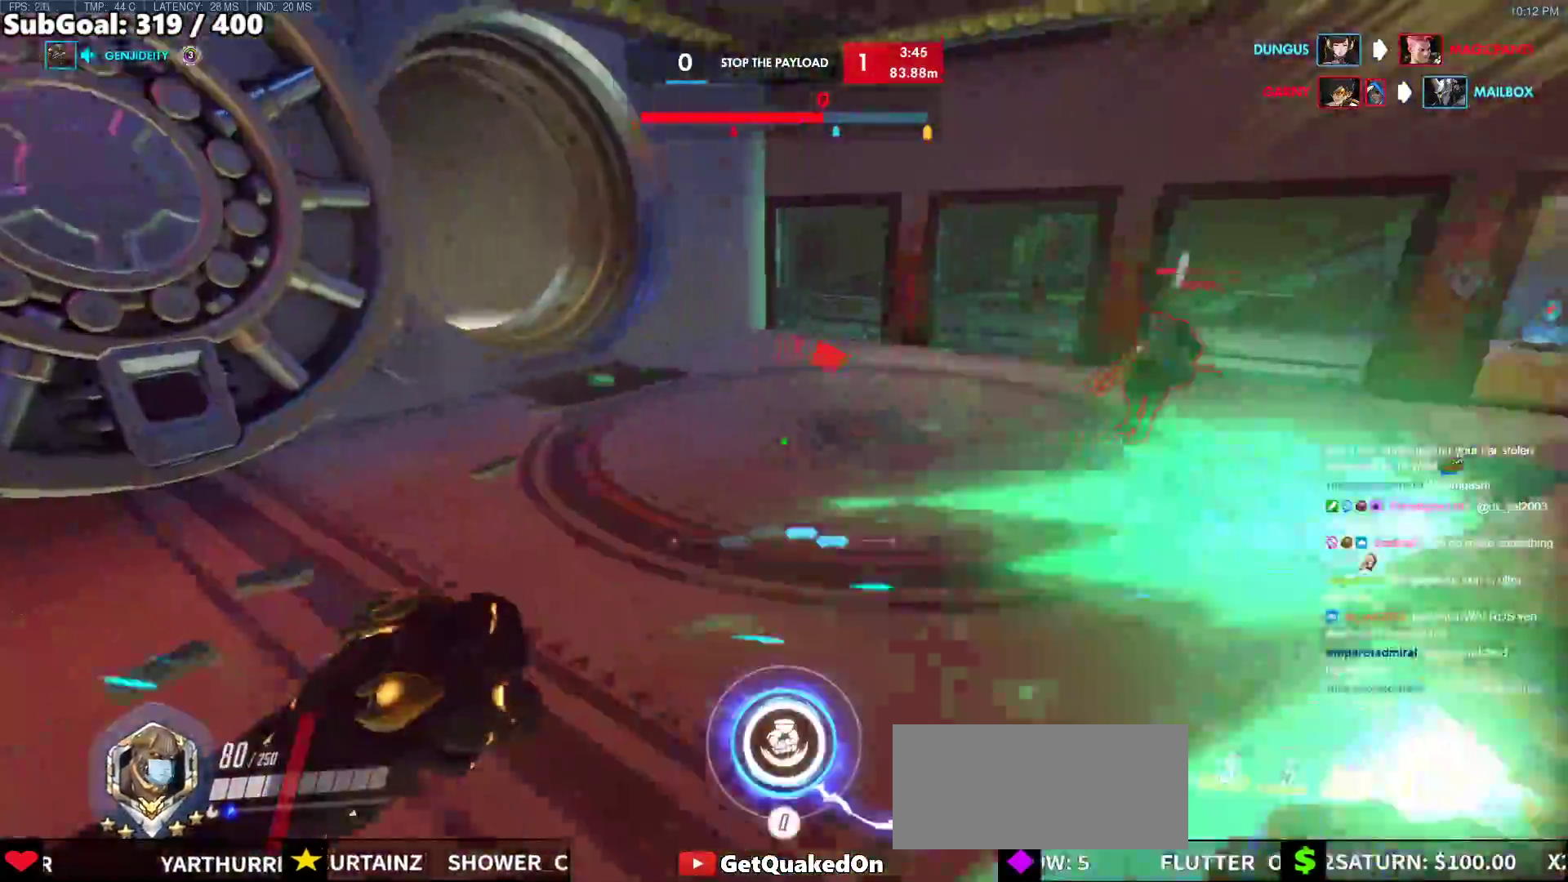
{"keys": ["w"], "mouse": [], "events": [[117, "mouse_left", "down"], [267, "mouse_left", "up"], [400, "d", "up"]]}
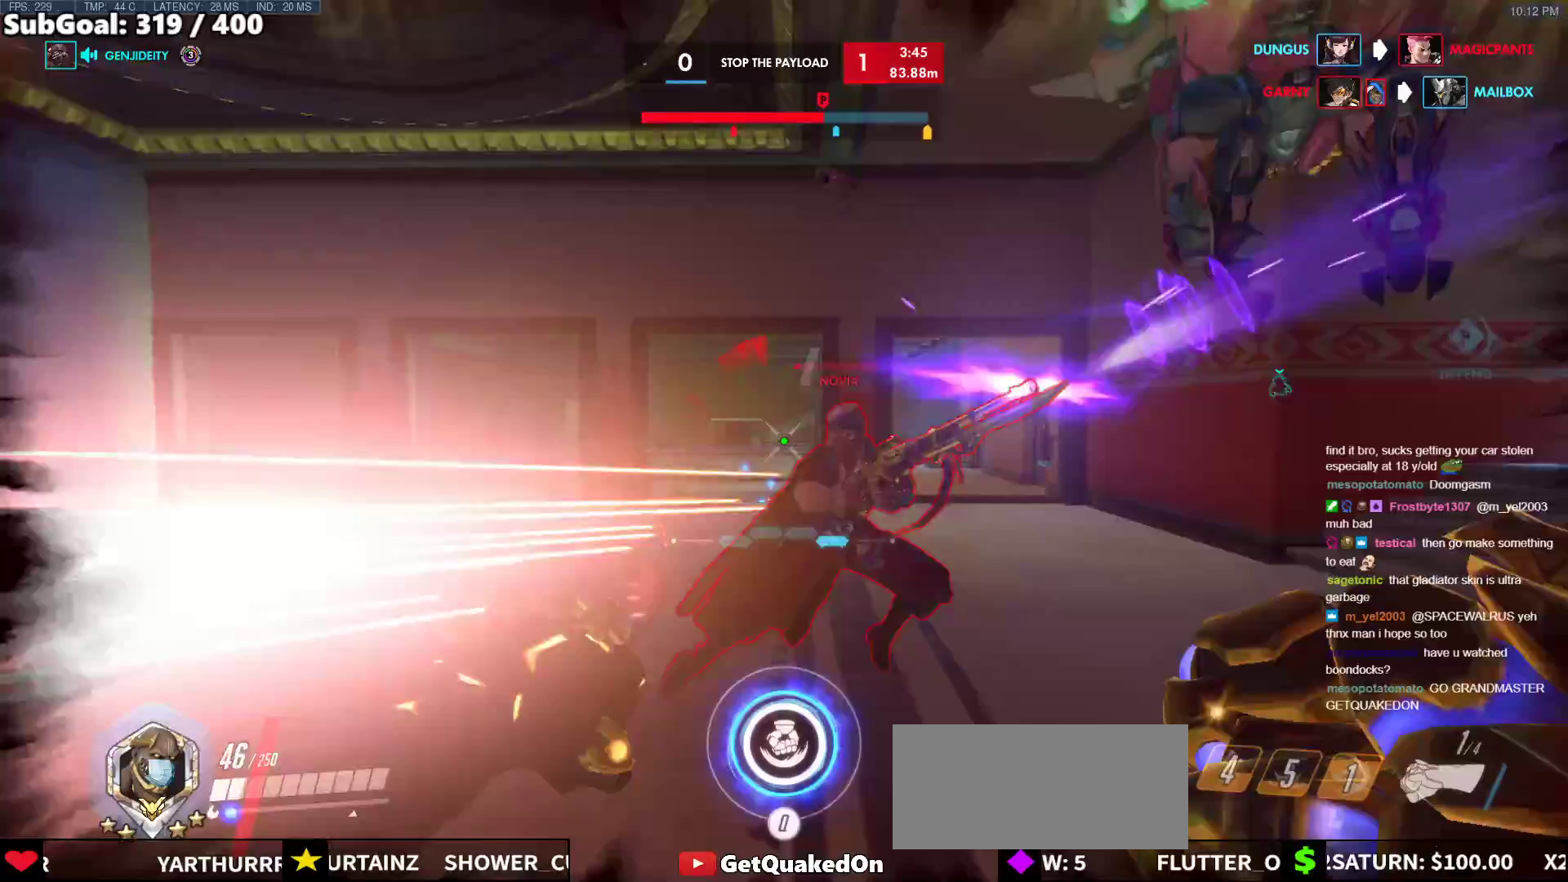
{"keys": ["a", "melee"], "mouse": ["left"], "events": [[33, "d", "down"], [33, "mouse_left", "down"], [133, "w", "up"], [183, "mouse_left", "up"], [300, "mouse_left", "down"], [367, "melee", "down"], [467, "a", "down"], [467, "d", "up"]]}
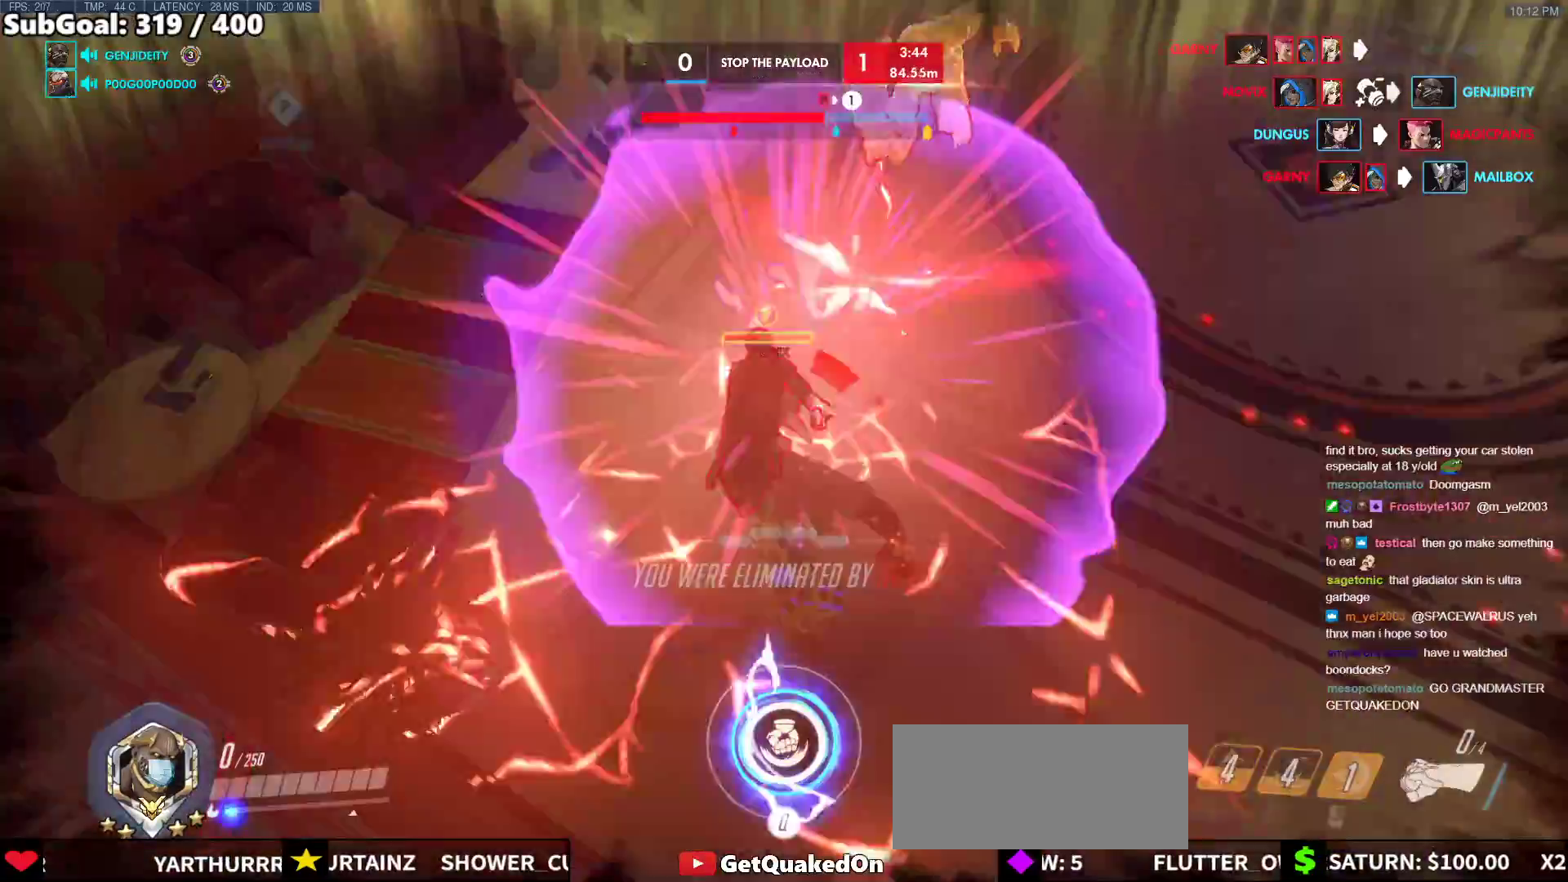
{"keys": [], "mouse": [], "events": [[17, "mouse_left", "up"], [17, "s", "down"], [50, "melee", "up"], [50, "space", "down"], [150, "a", "up"], [200, "s", "up"], [200, "space", "up"]]}
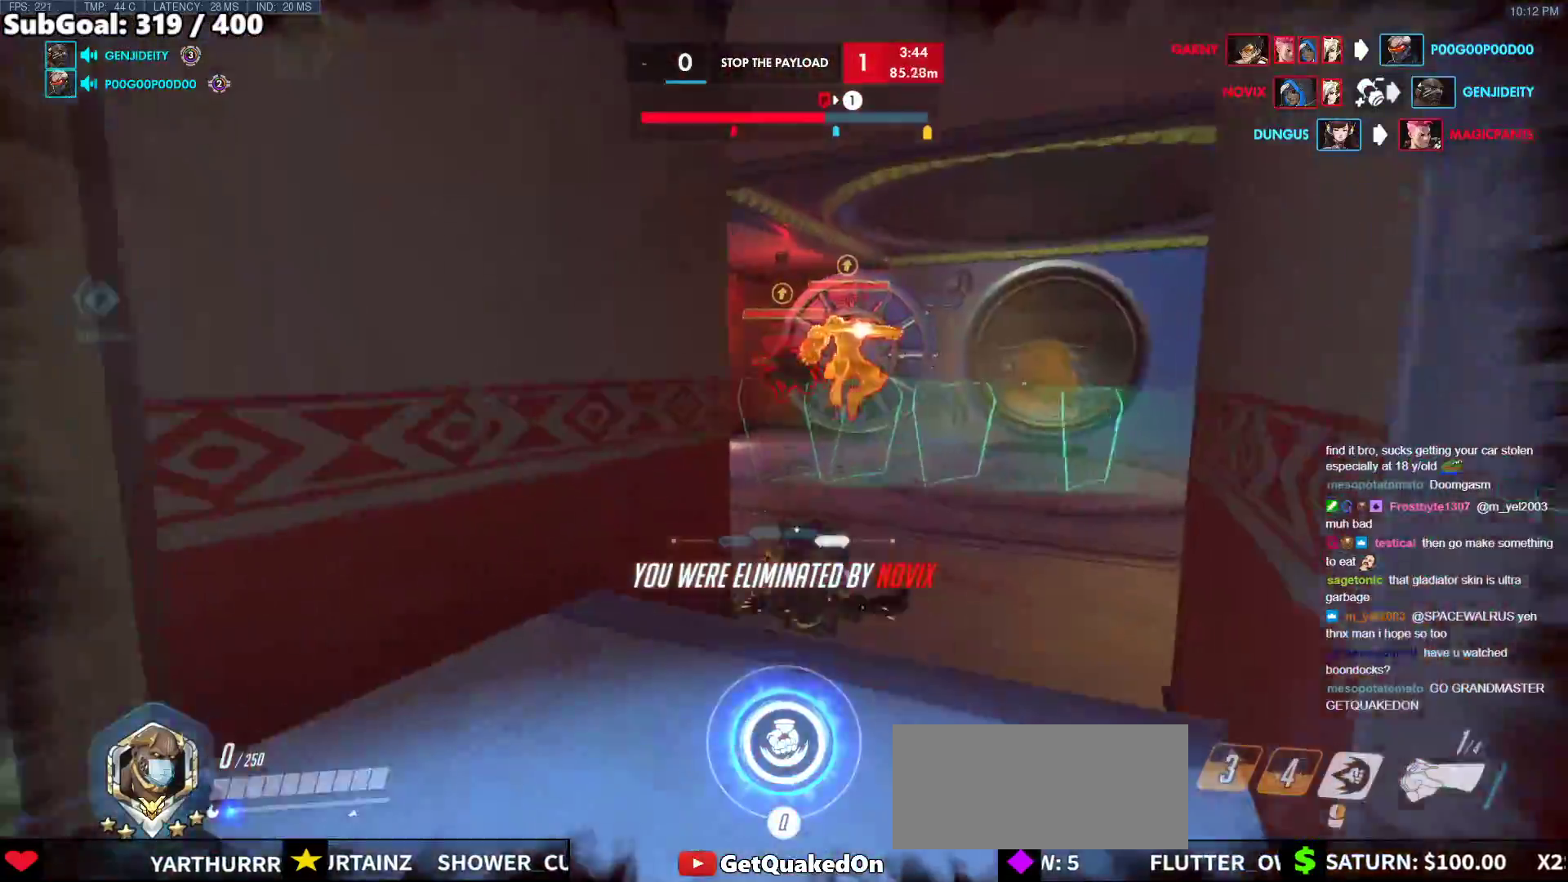
{"keys": [], "mouse": [], "events": []}
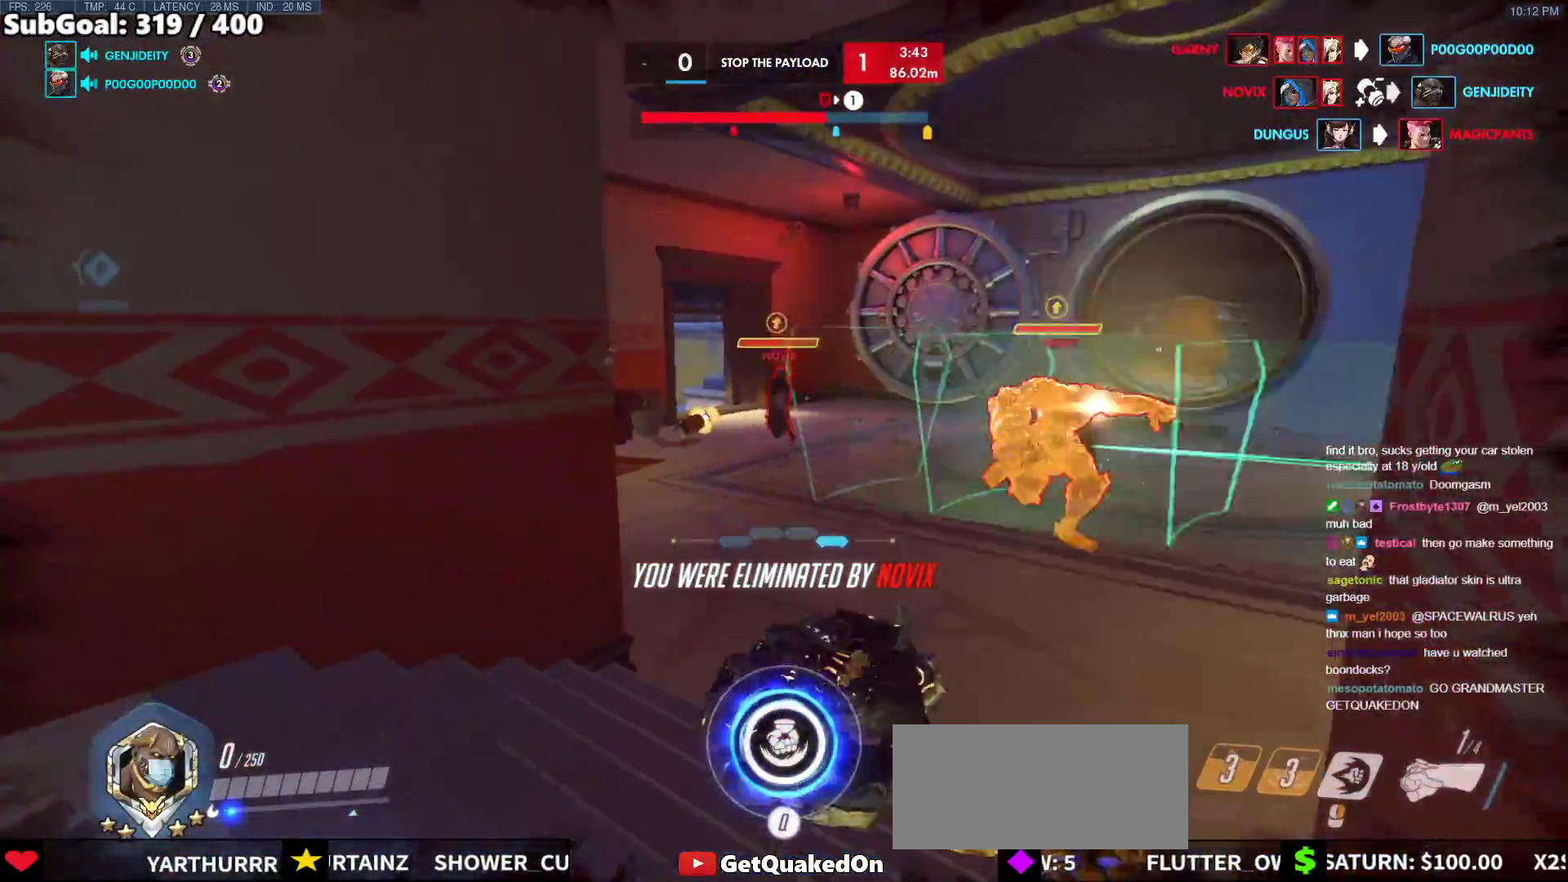
{"keys": [], "mouse": [], "events": [[367, "space", "down"], [417, "space", "up"]]}
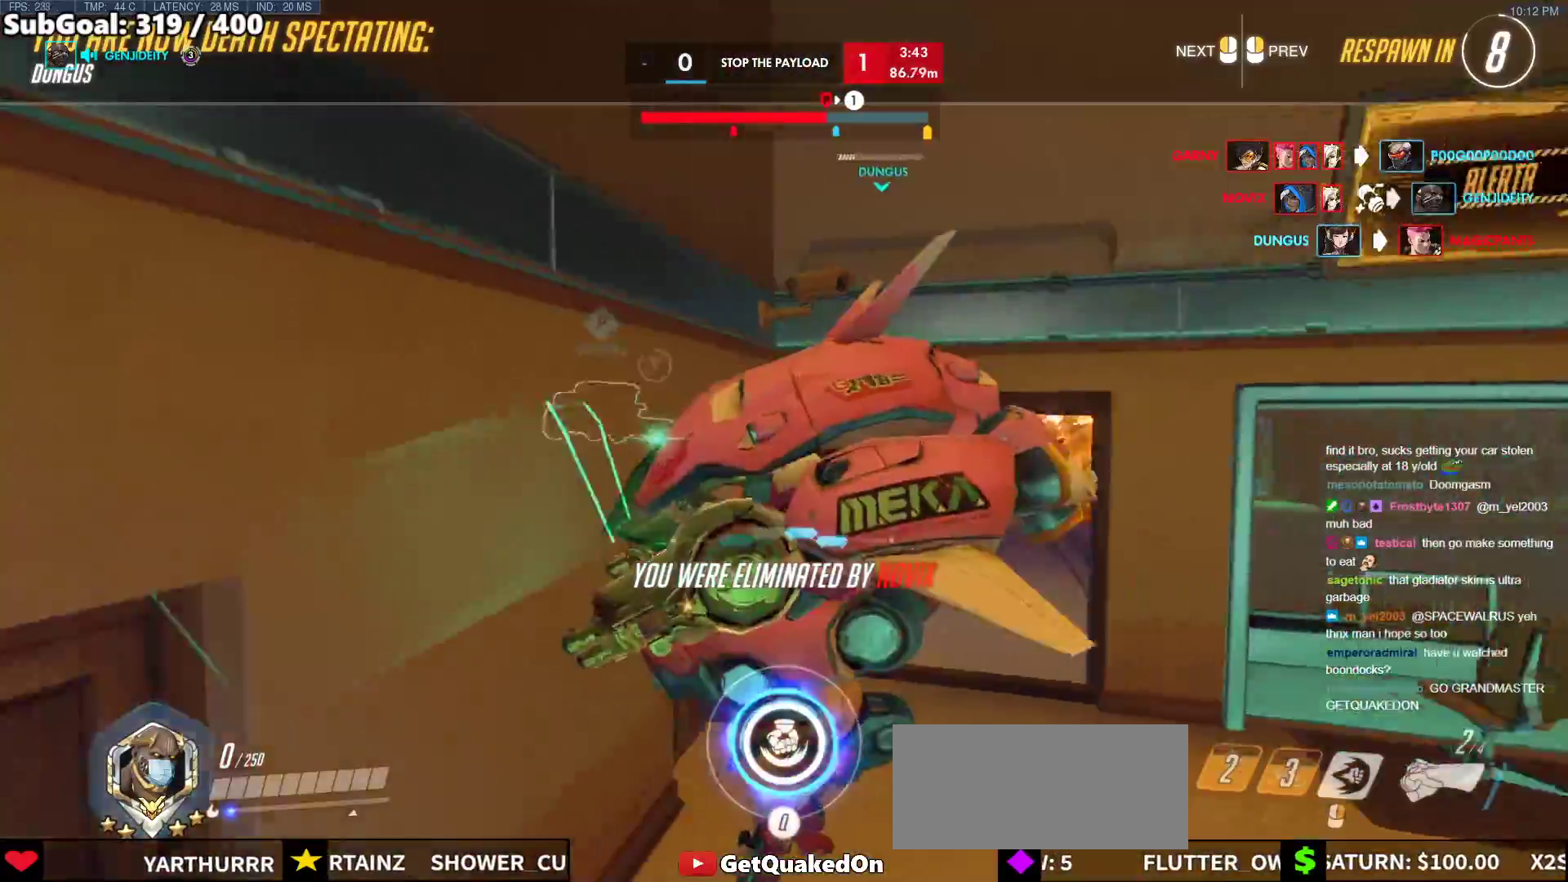
{"keys": [], "mouse": [], "events": []}
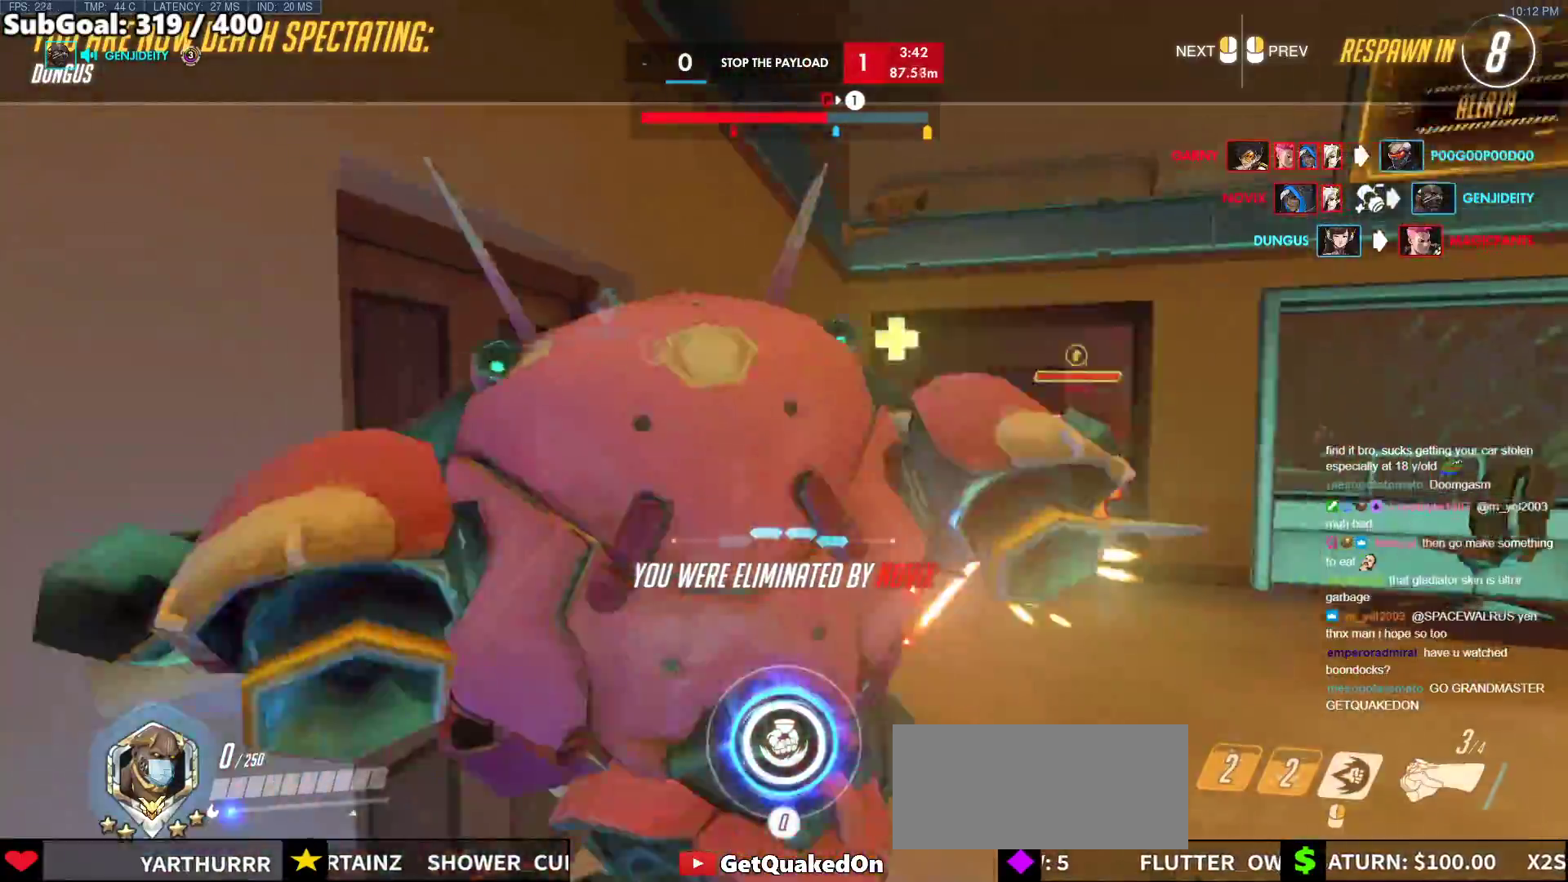
{"keys": [], "mouse": [], "events": []}
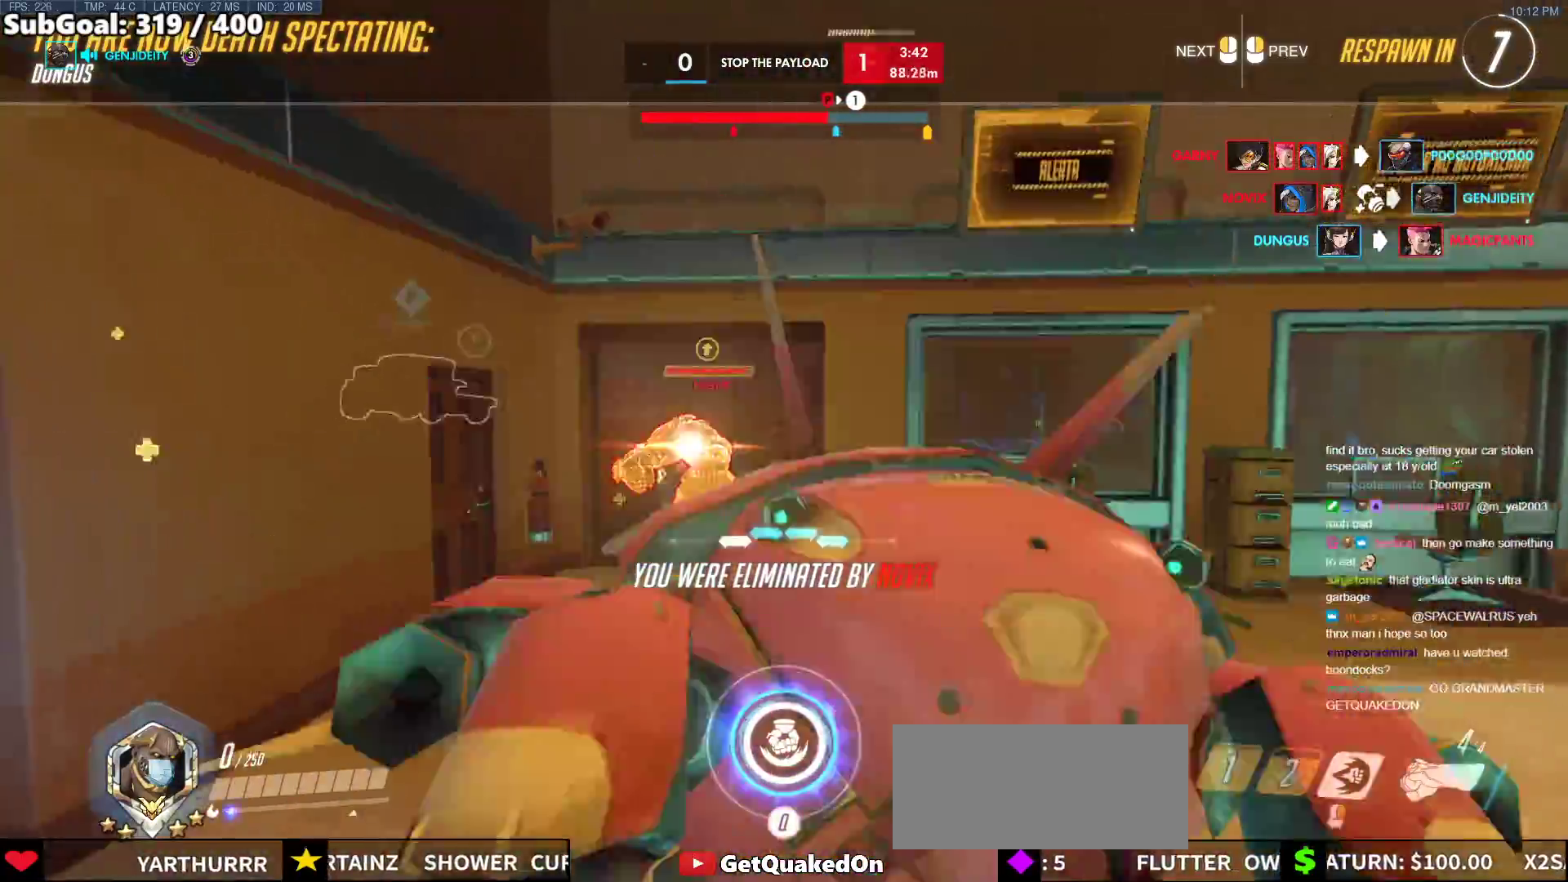
{"keys": [], "mouse": [], "events": []}
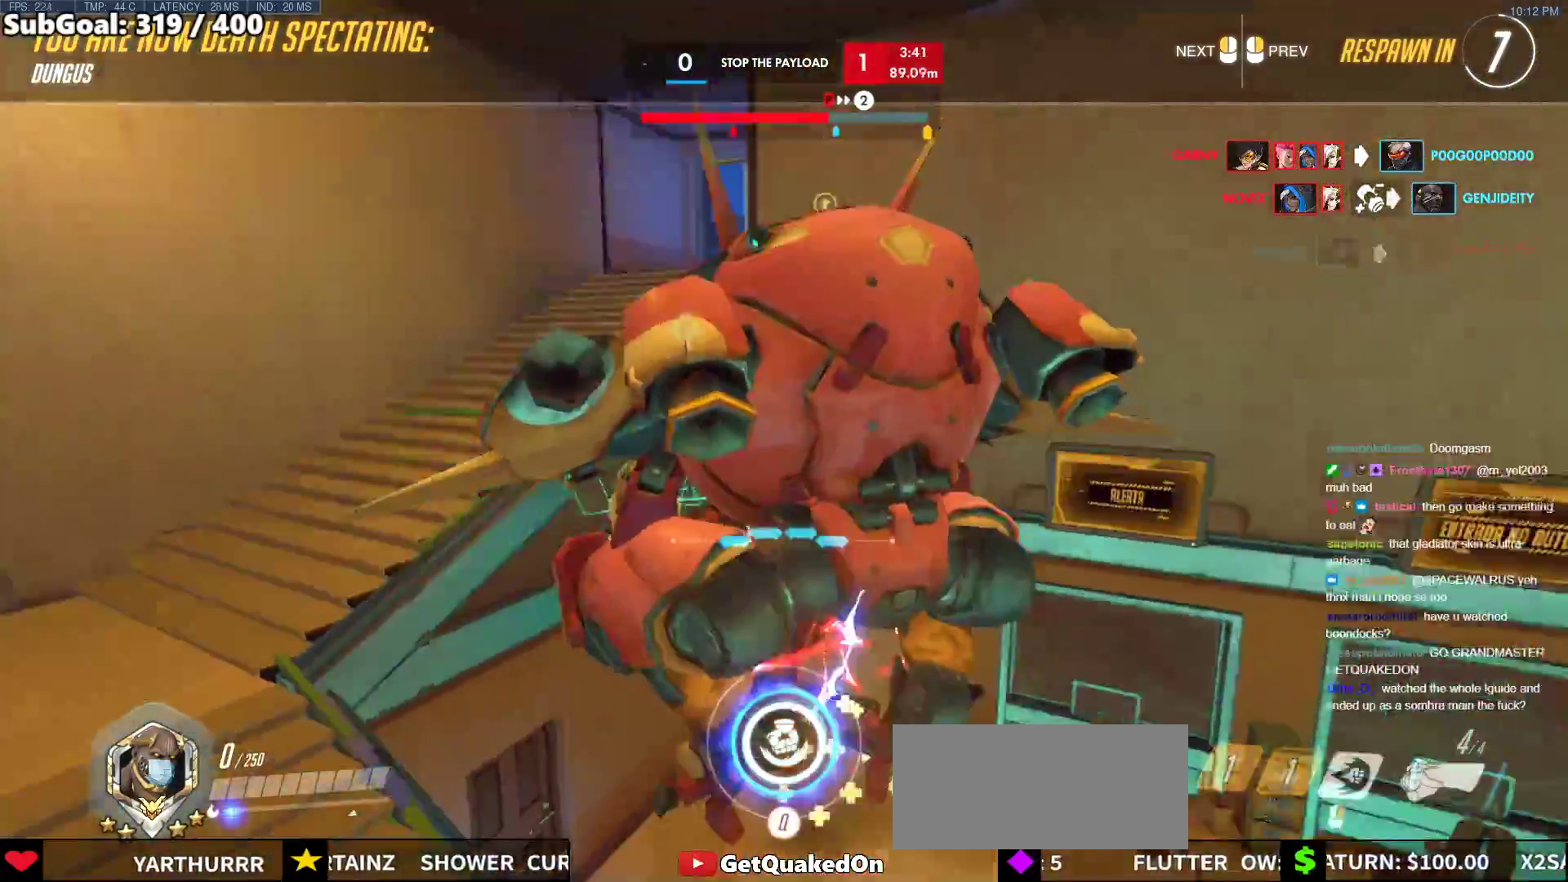
{"keys": [], "mouse": [], "events": []}
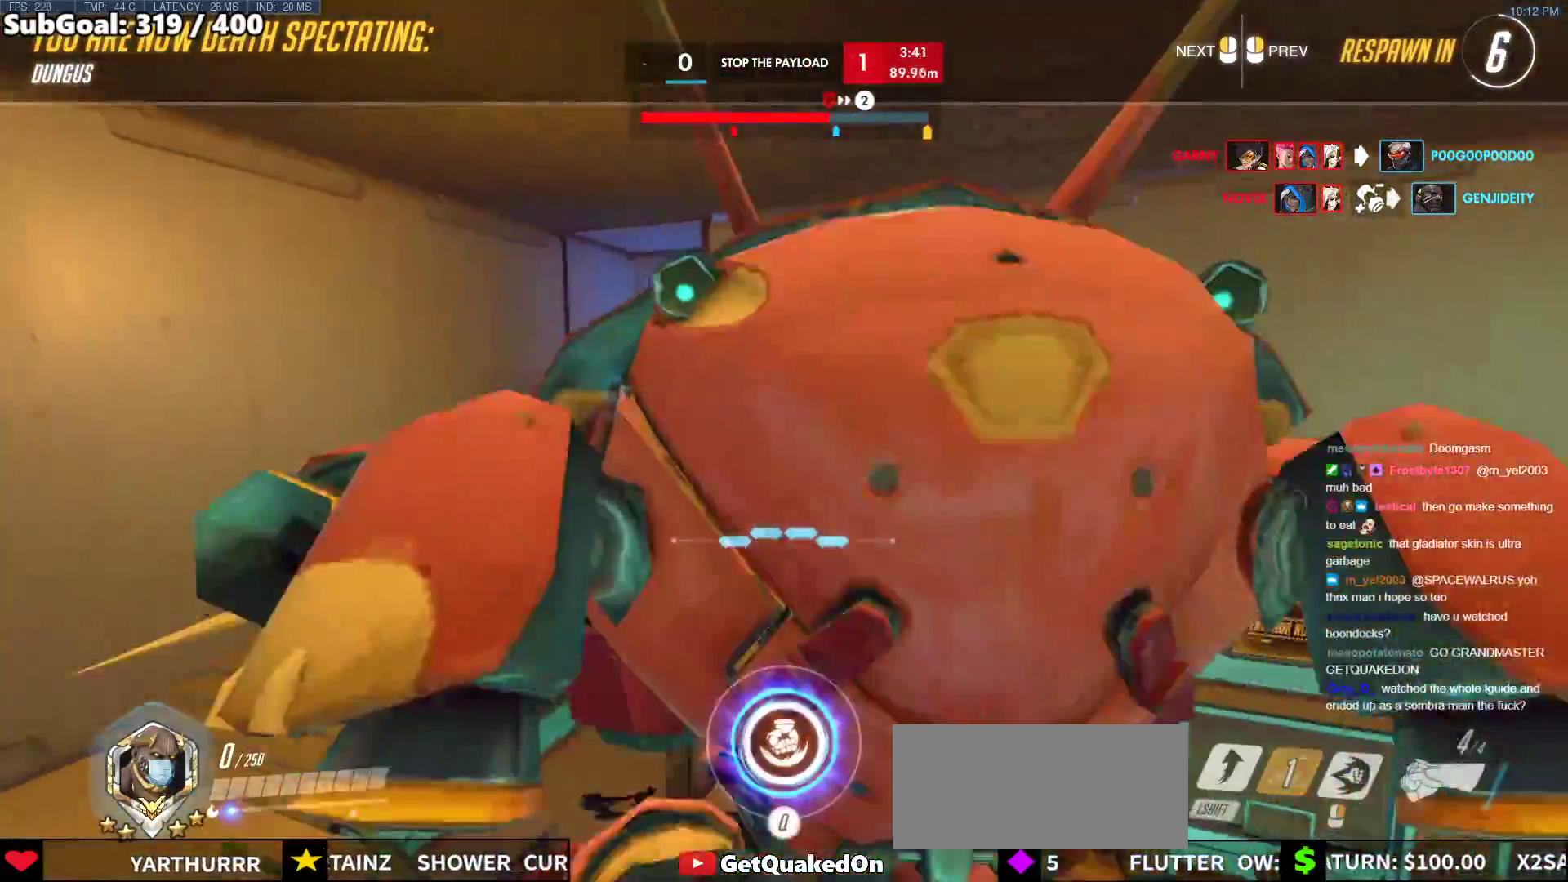
{"keys": [], "mouse": [], "events": []}
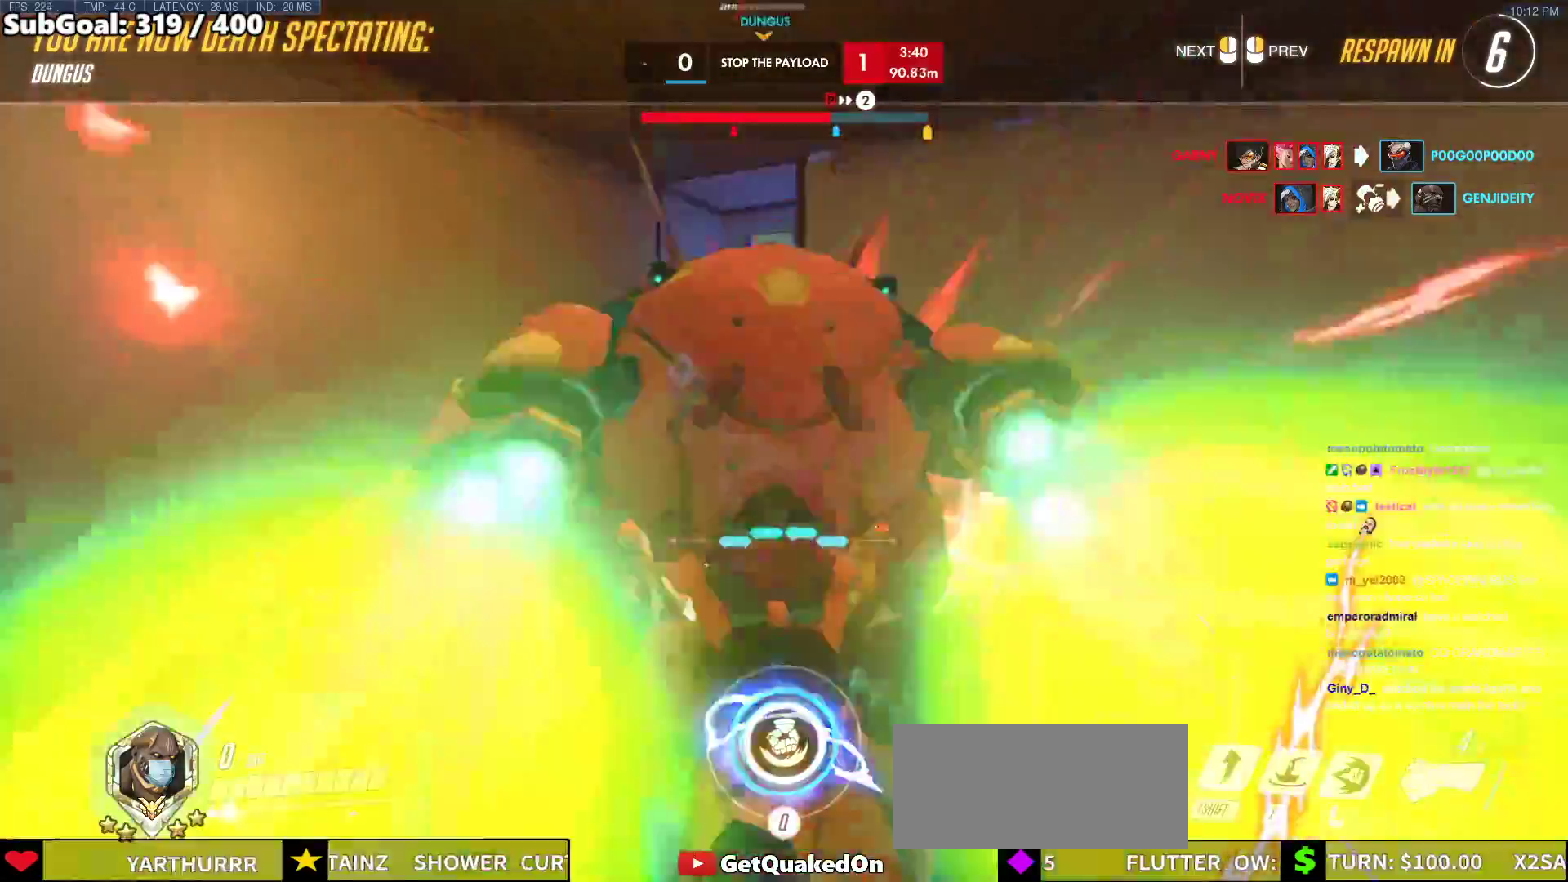
{"keys": [], "mouse": [], "events": []}
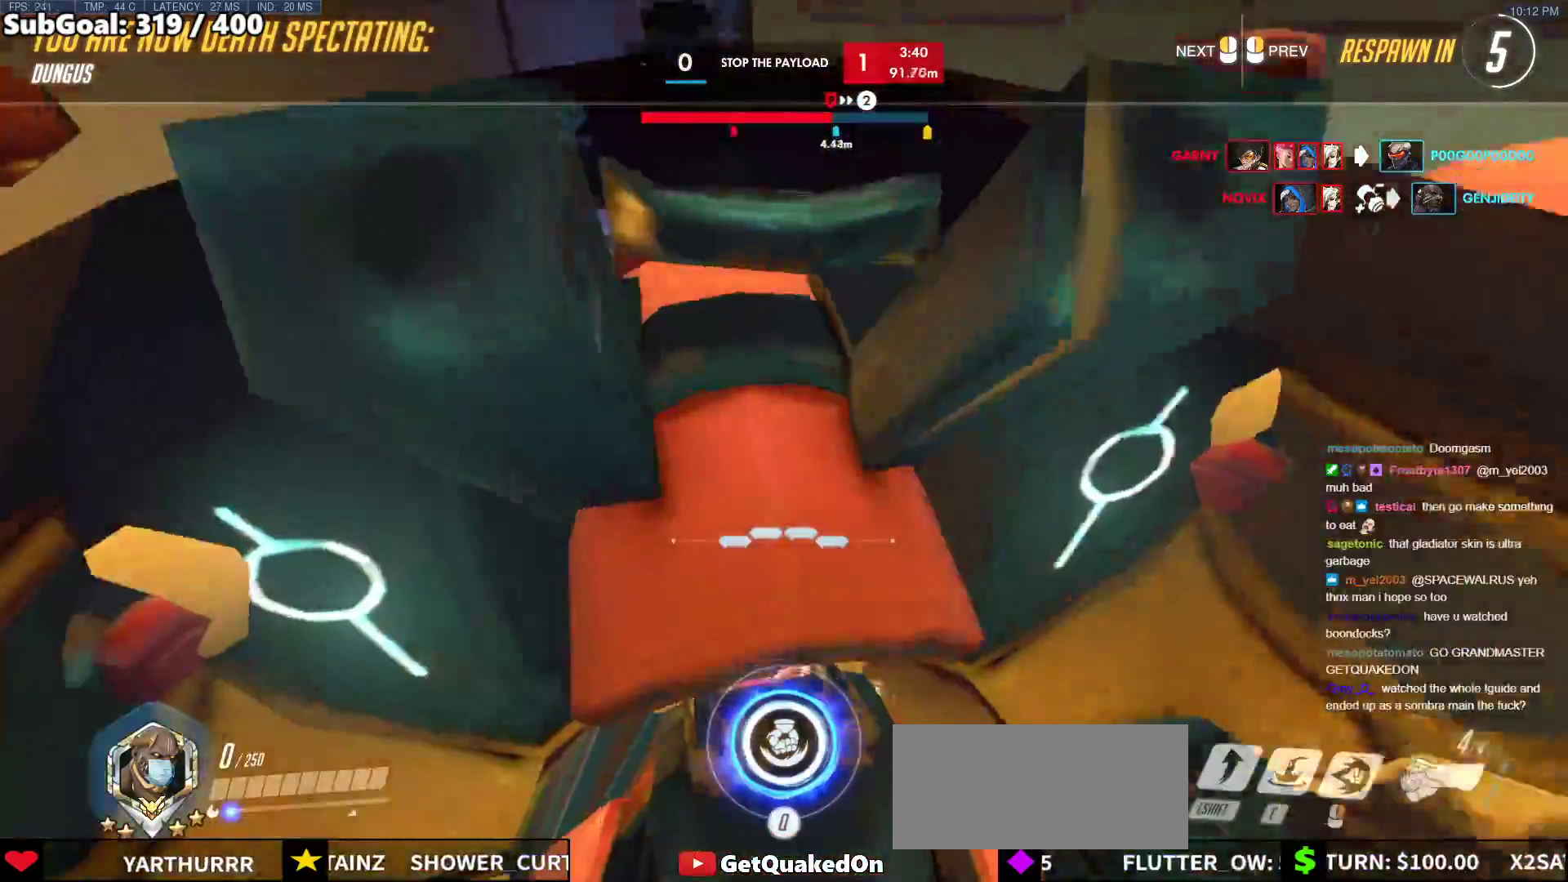
{"keys": [], "mouse": [], "events": []}